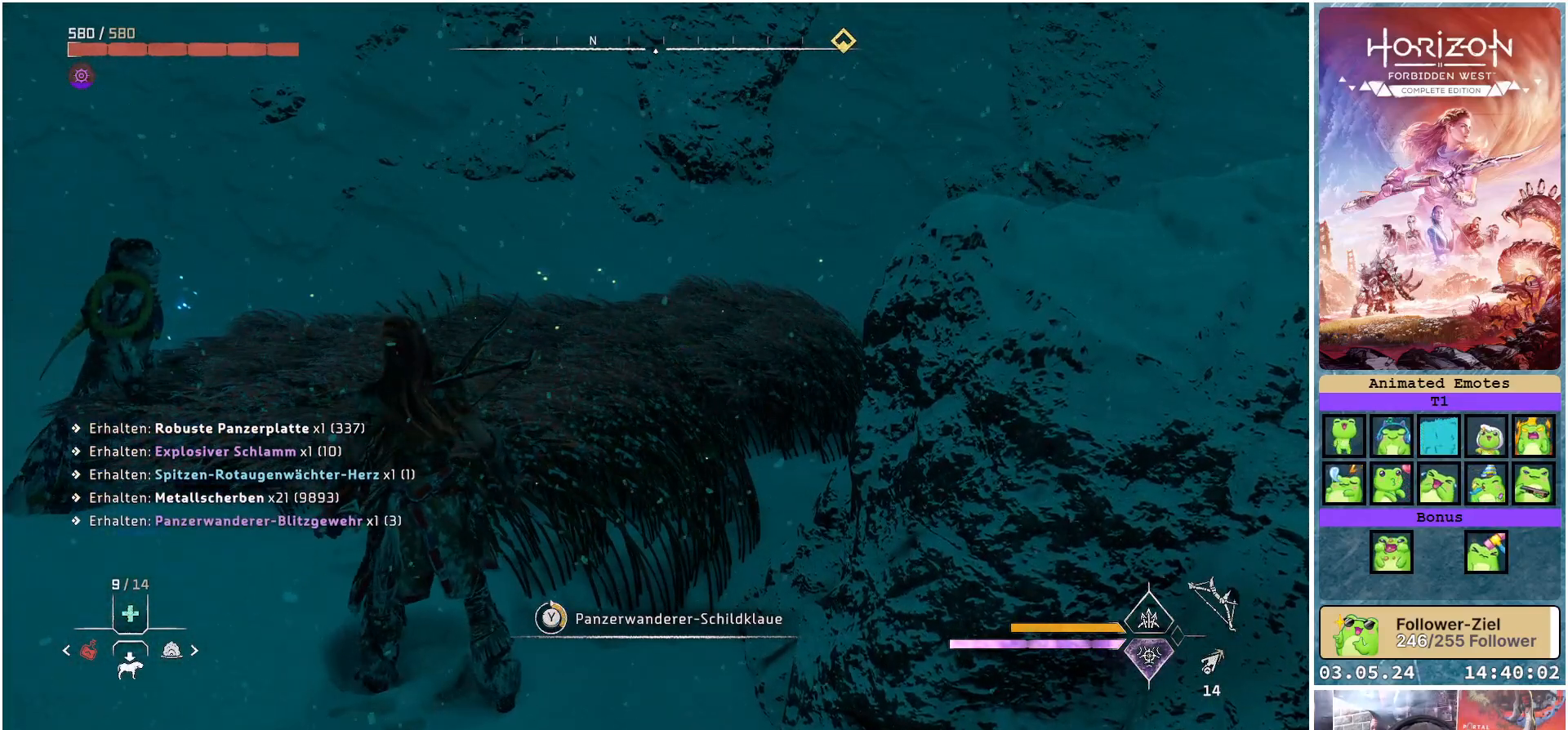
Gameplay with a controller (Xbox layout); each line is a JSON object with the inputs held at the frame after it. "events" lists button and stick changes between this image and that frame as [ms after this image, input, new state], when the widget could be followed in between.
{"buttons": ["Y"], "left_stick": "center", "right_stick": "center", "events": []}
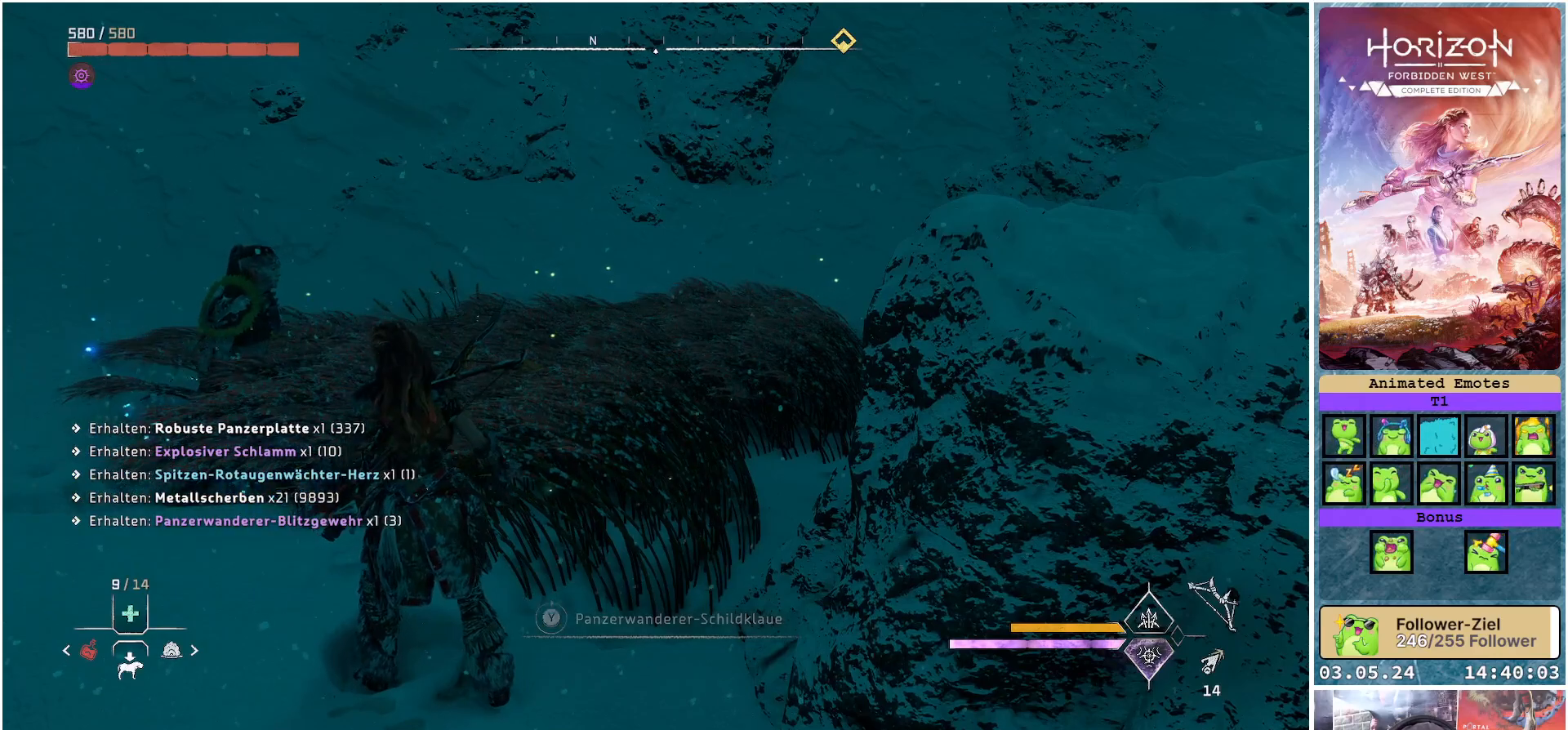
{"buttons": [], "left_stick": "center", "right_stick": "center", "events": [[83, "Y", "up"]]}
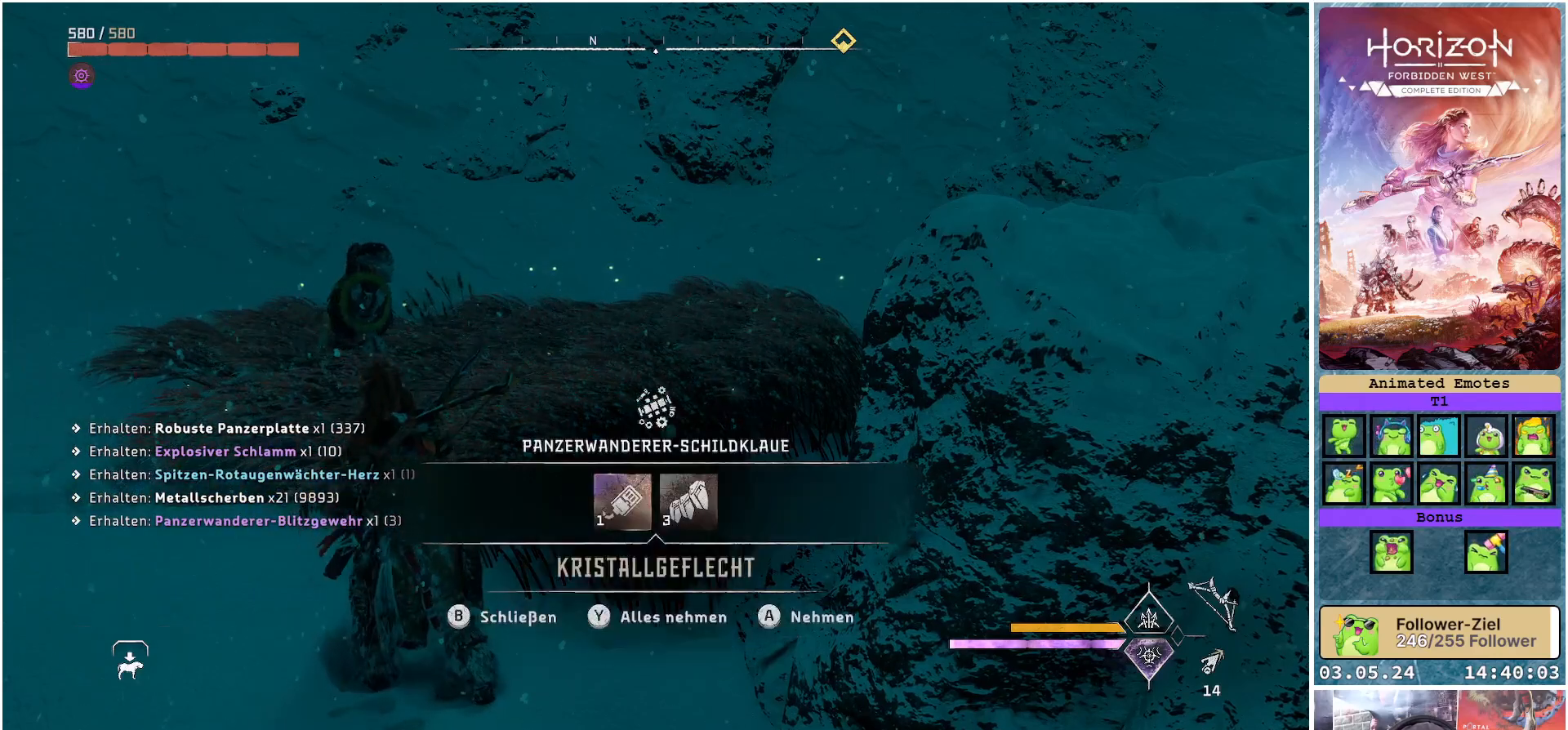
{"buttons": [], "left_stick": "center", "right_stick": "center", "events": []}
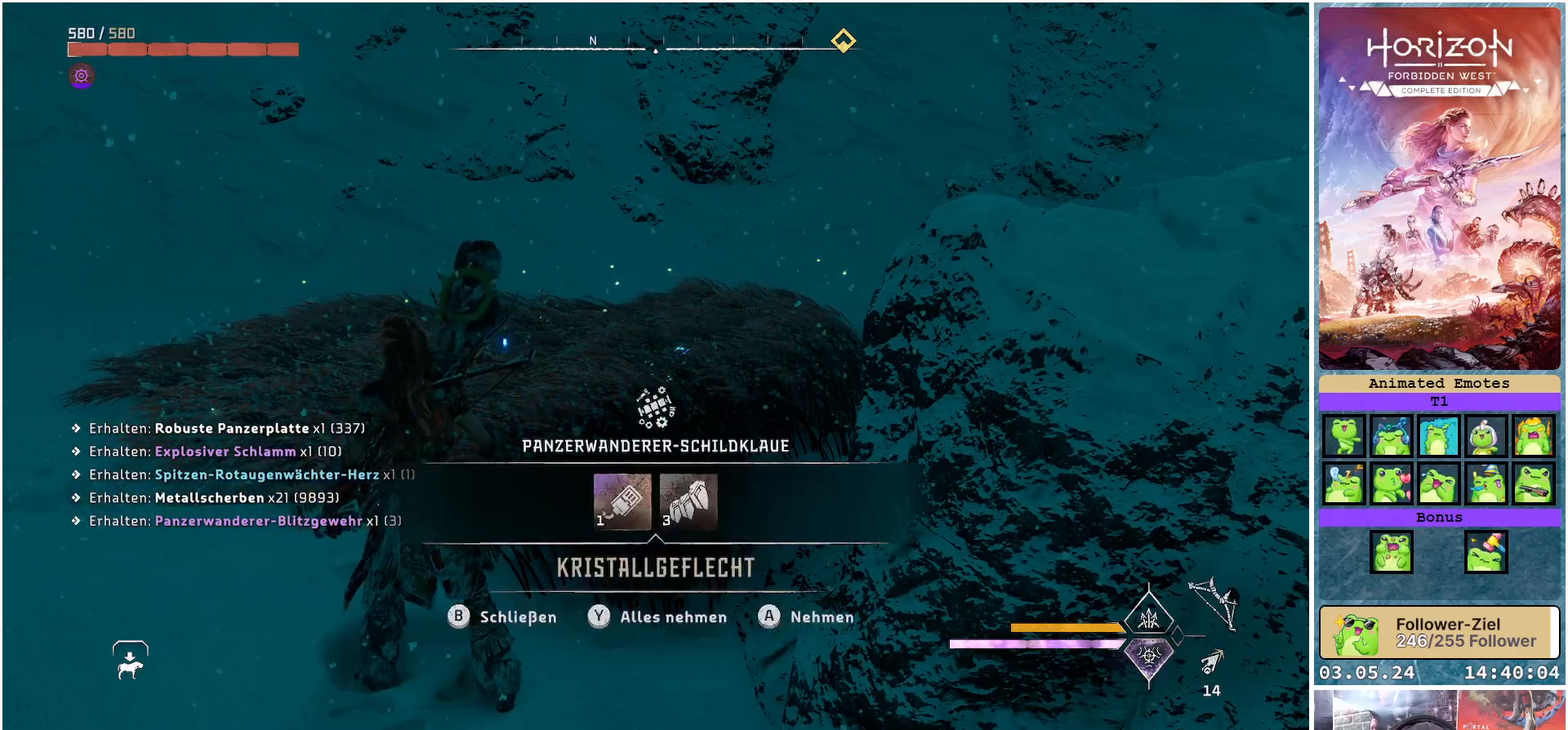
{"buttons": [], "left_stick": "center", "right_stick": "center", "events": [[350, "Y", "down"], [433, "Y", "up"]]}
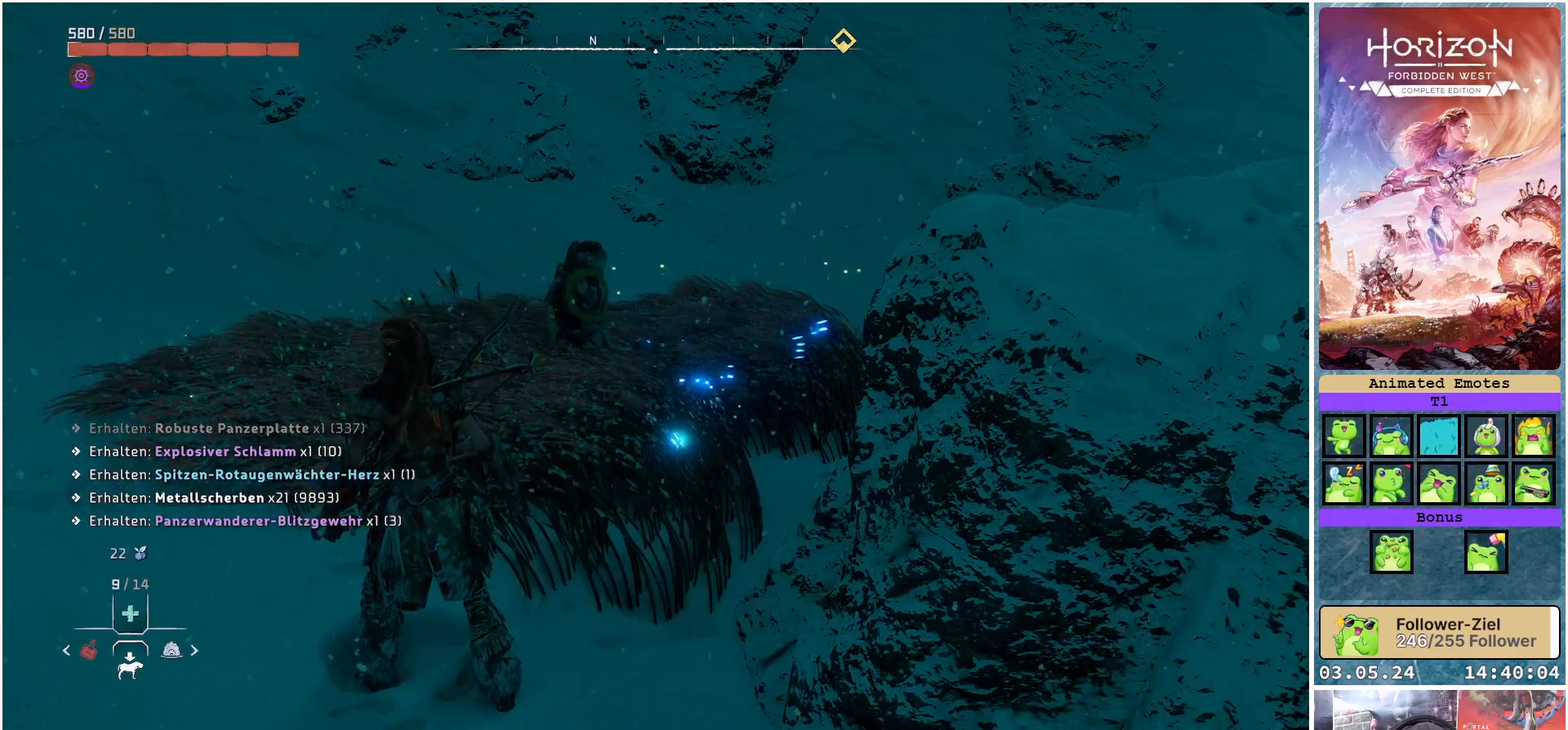
{"buttons": [], "left_stick": "up", "right_stick": "left", "events": [[50, "left_stick", "up-left"], [133, "right_stick", "left"], [500, "left_stick", "up"]]}
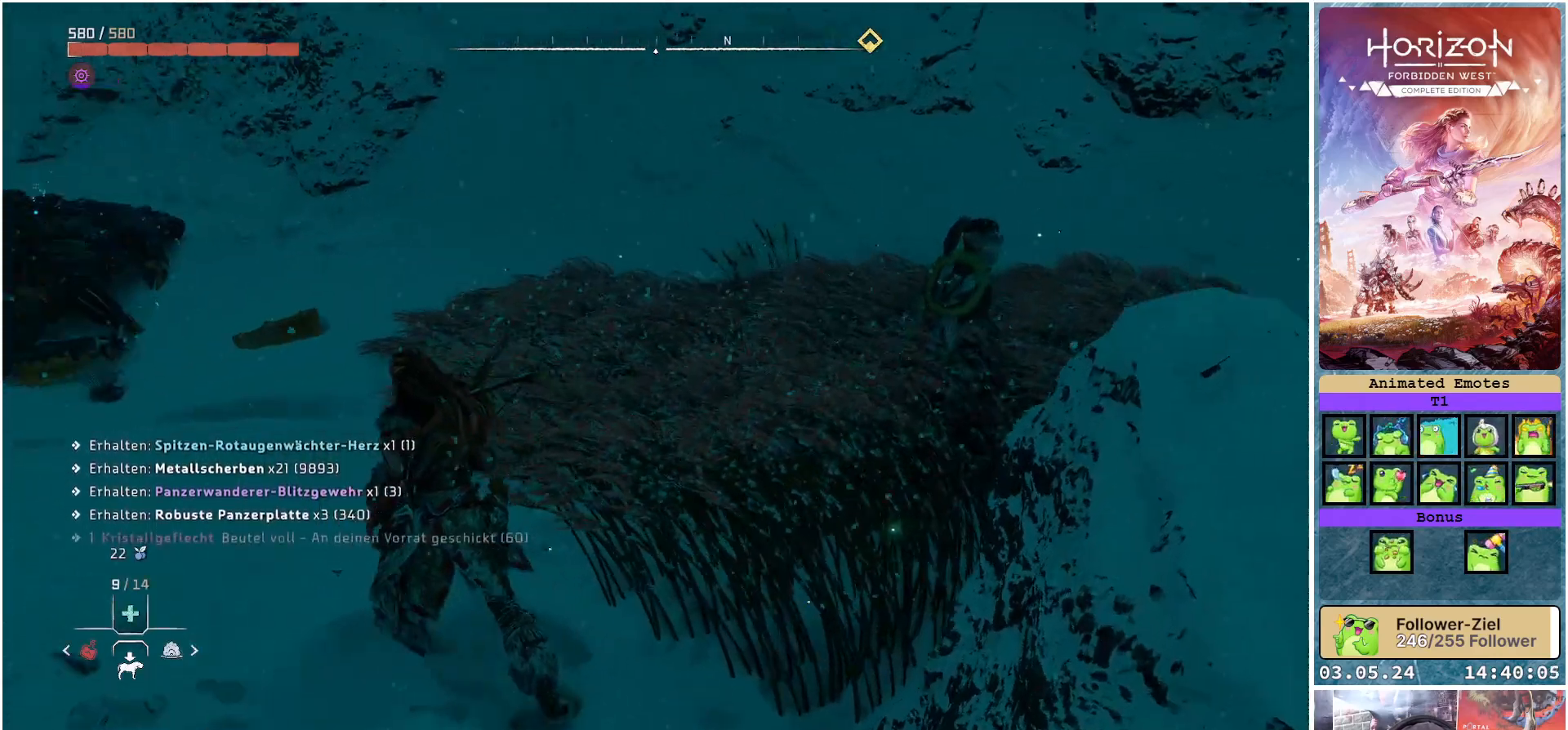
{"buttons": [], "left_stick": "up", "right_stick": "left", "events": [[250, "right_stick", "center"], [467, "right_stick", "left"]]}
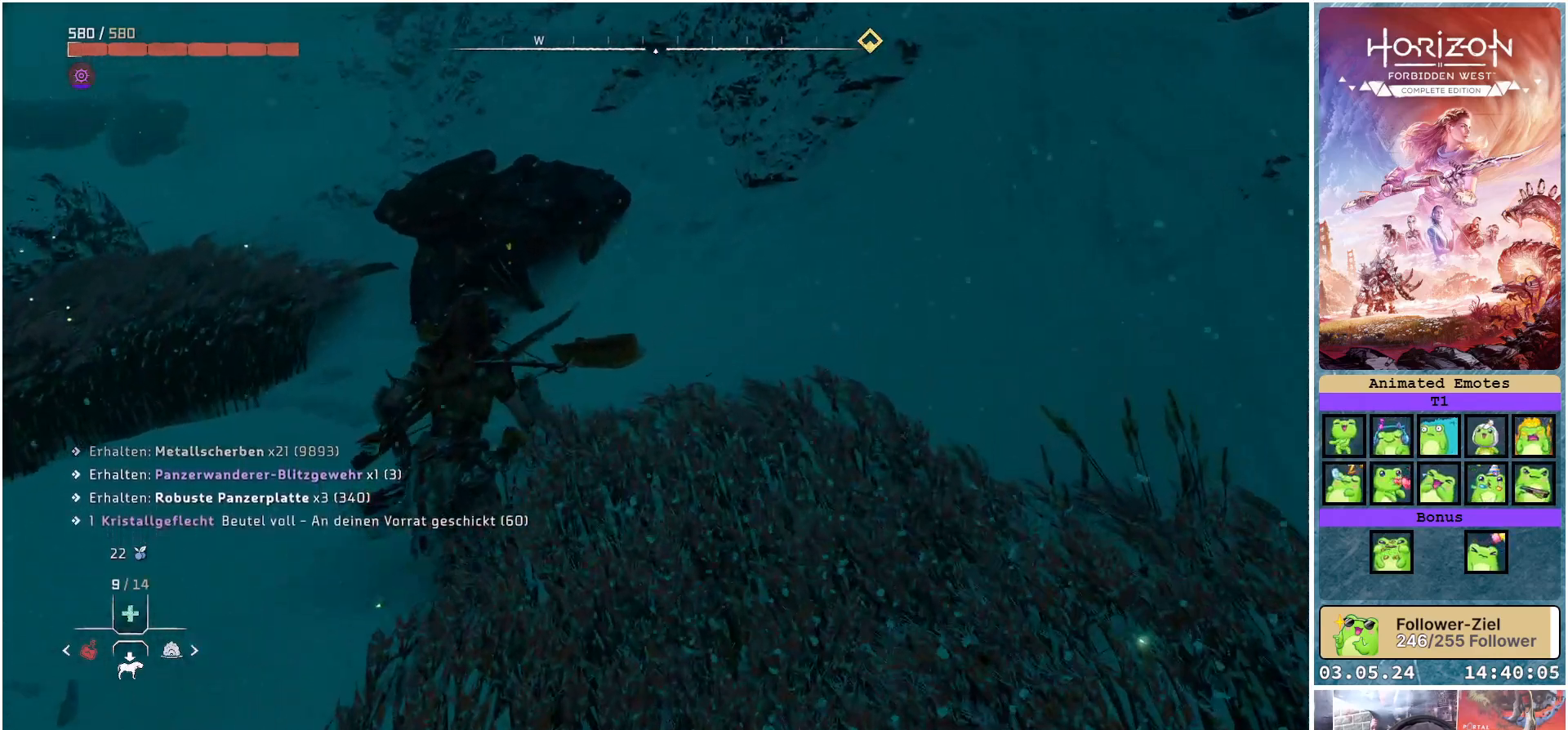
{"buttons": ["Y"], "left_stick": "center", "right_stick": "center", "events": [[100, "right_stick", "center"], [433, "Y", "down"], [483, "left_stick", "center"]]}
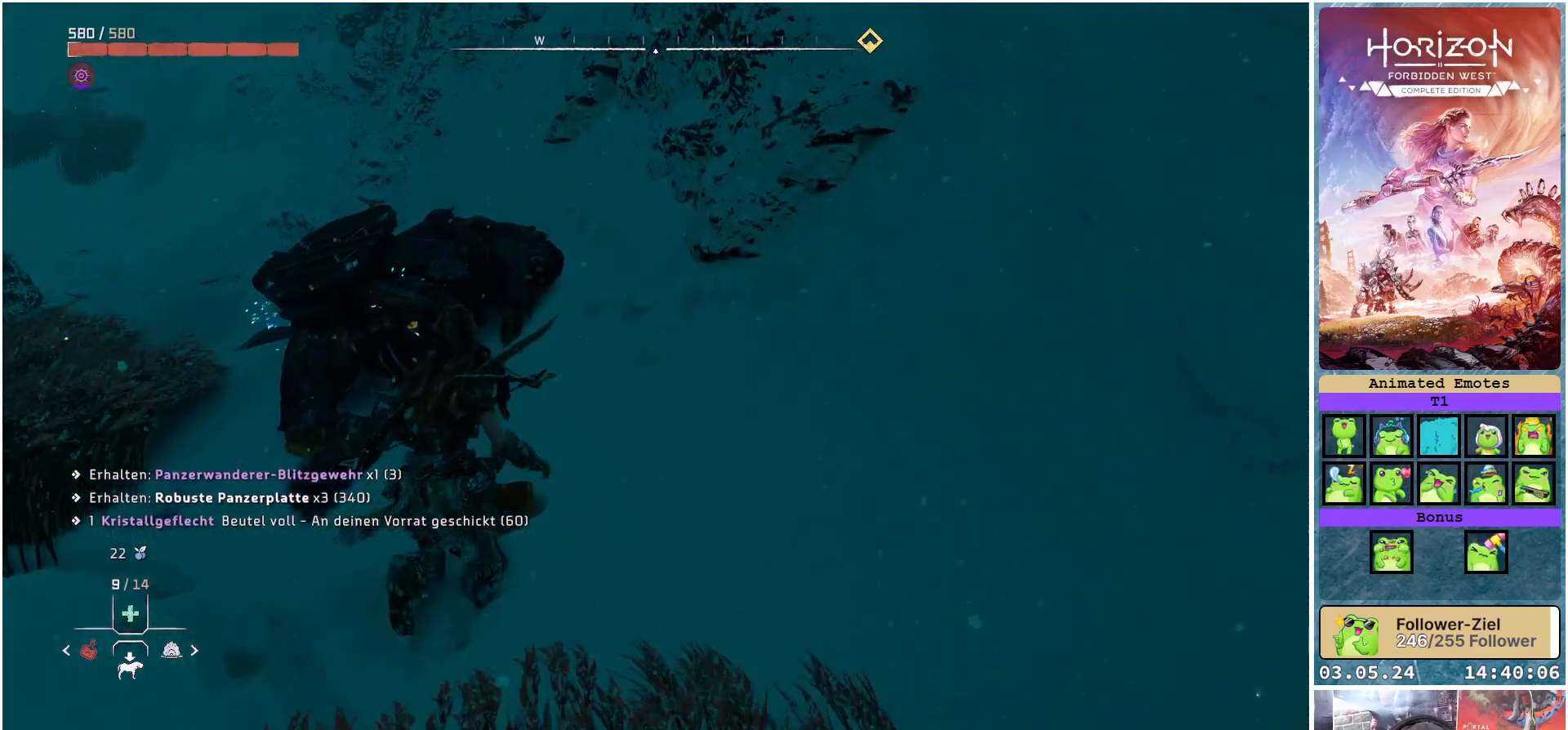
{"buttons": ["Y"], "left_stick": "center", "right_stick": "center", "events": []}
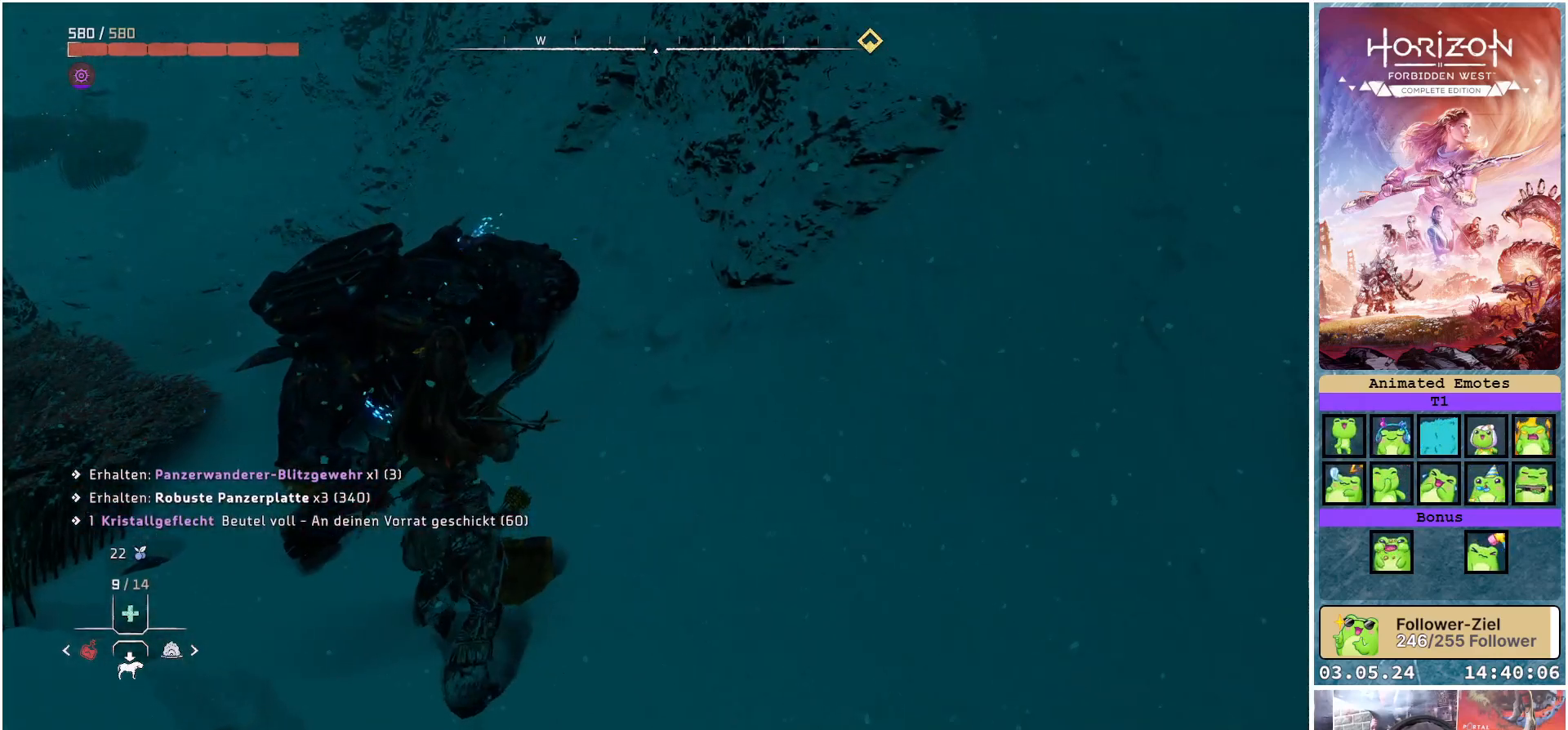
{"buttons": ["Y"], "left_stick": "up", "right_stick": "center", "events": [[33, "left_stick", "up-left"], [500, "left_stick", "up"]]}
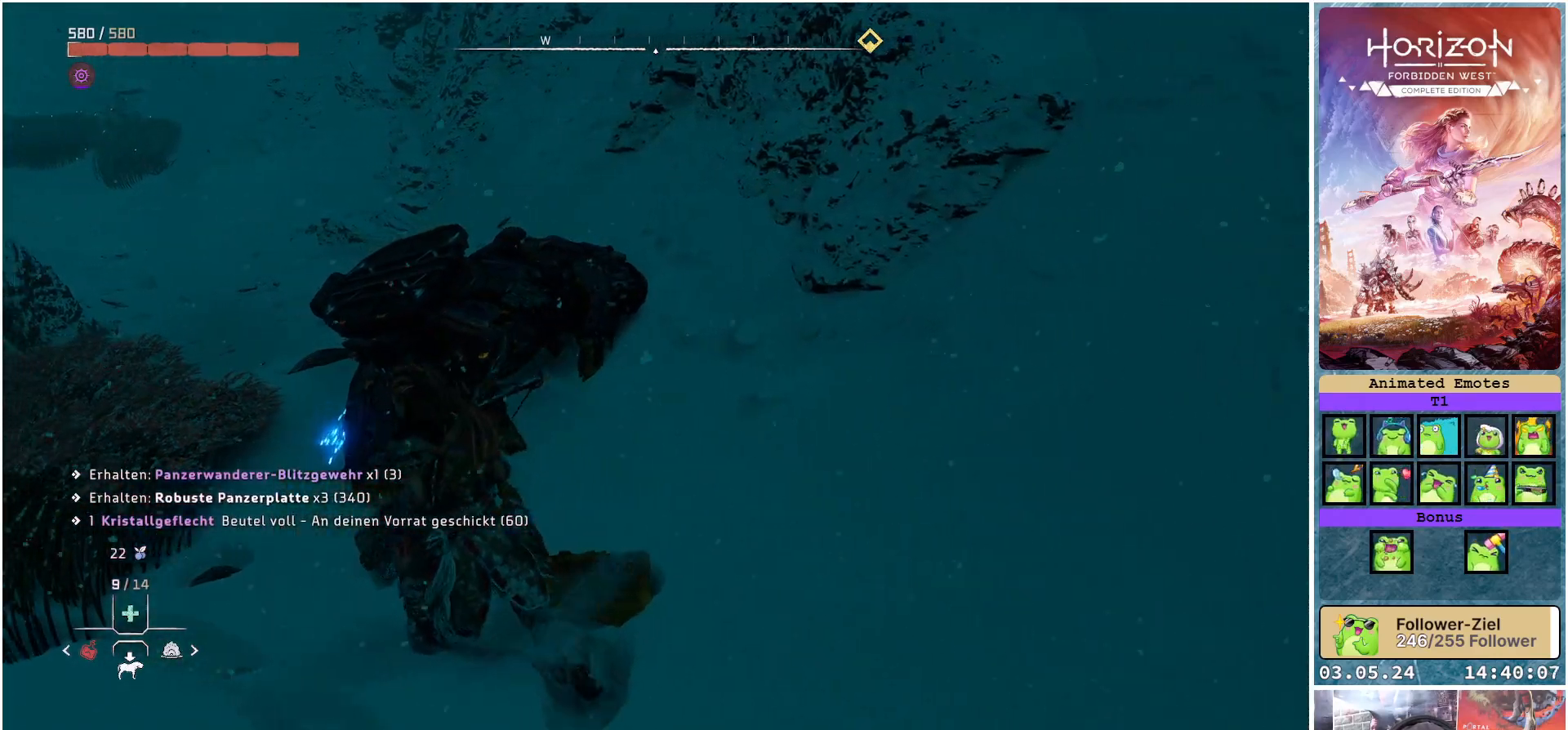
{"buttons": ["Y"], "left_stick": "center", "right_stick": "center", "events": [[300, "left_stick", "center"]]}
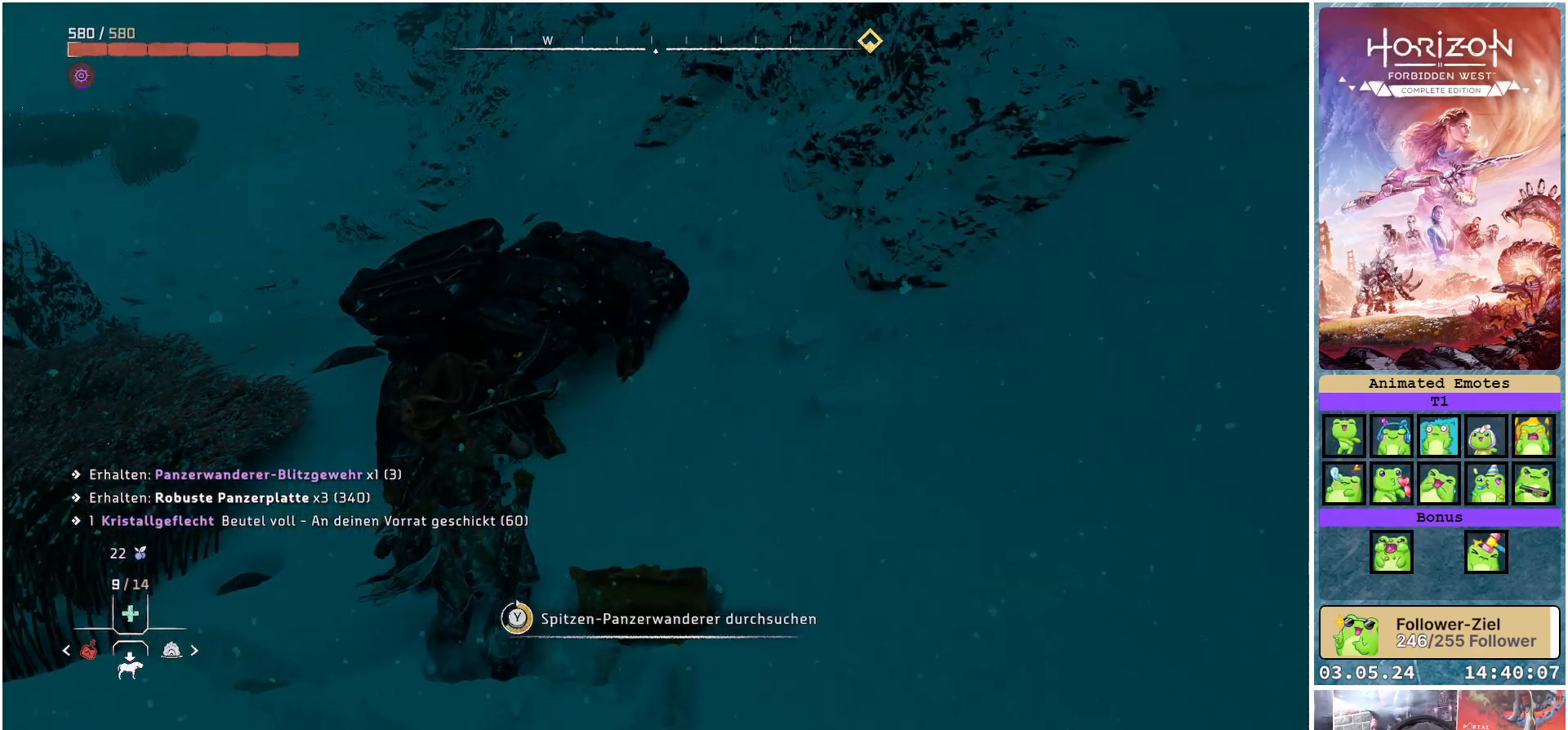
{"buttons": [], "left_stick": "center", "right_stick": "center", "events": [[467, "Y", "up"]]}
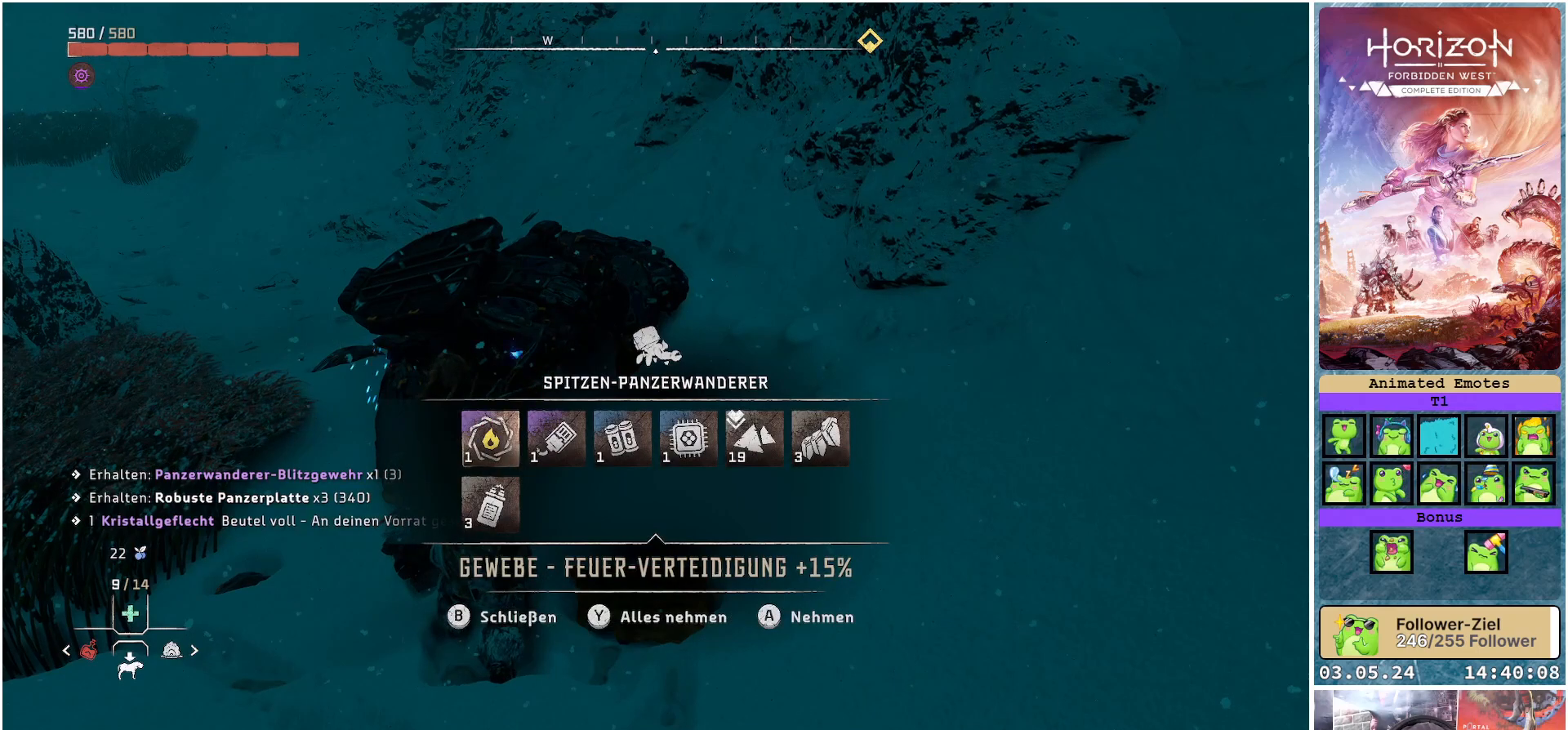
{"buttons": [], "left_stick": "center", "right_stick": "center", "events": []}
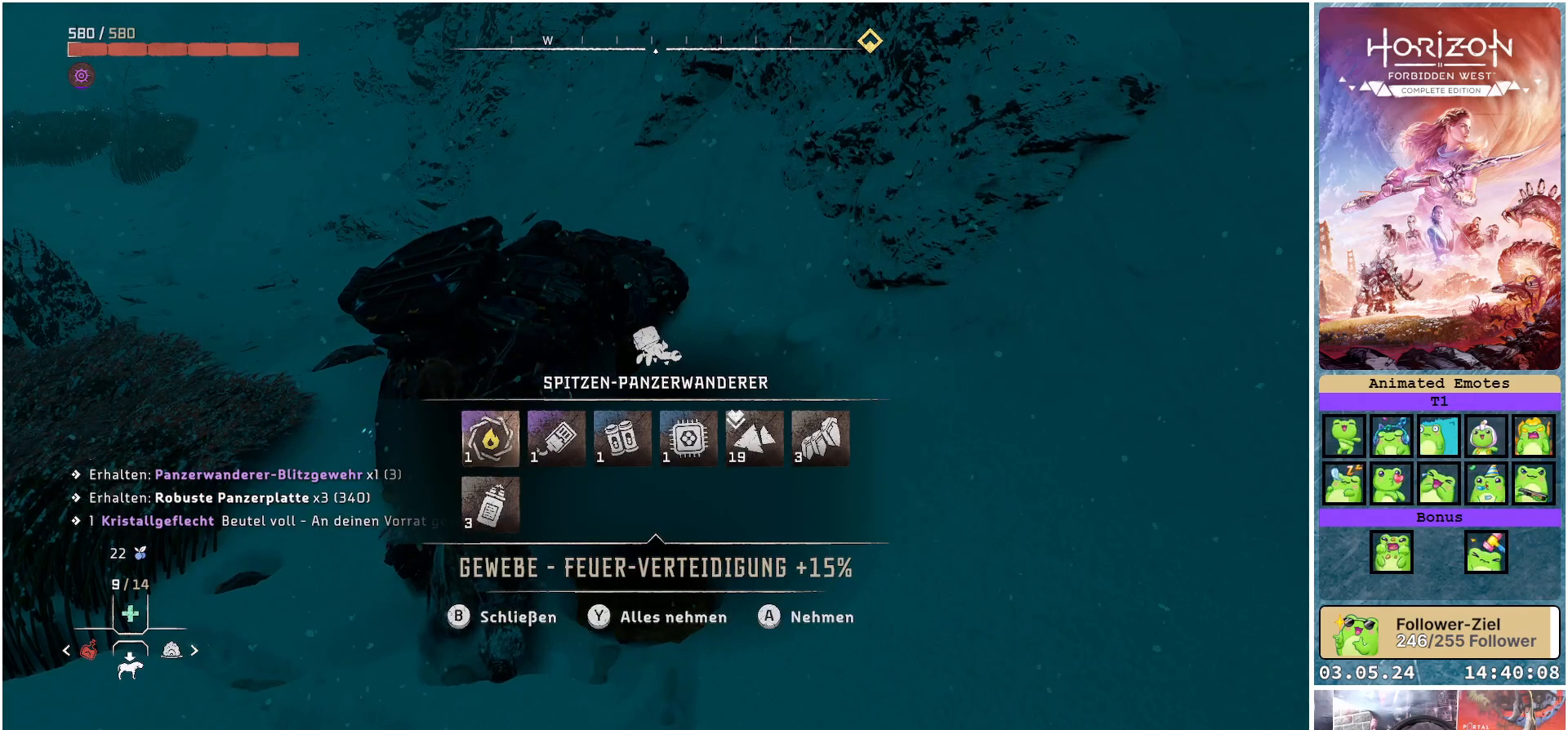
{"buttons": [], "left_stick": "center", "right_stick": "center", "events": []}
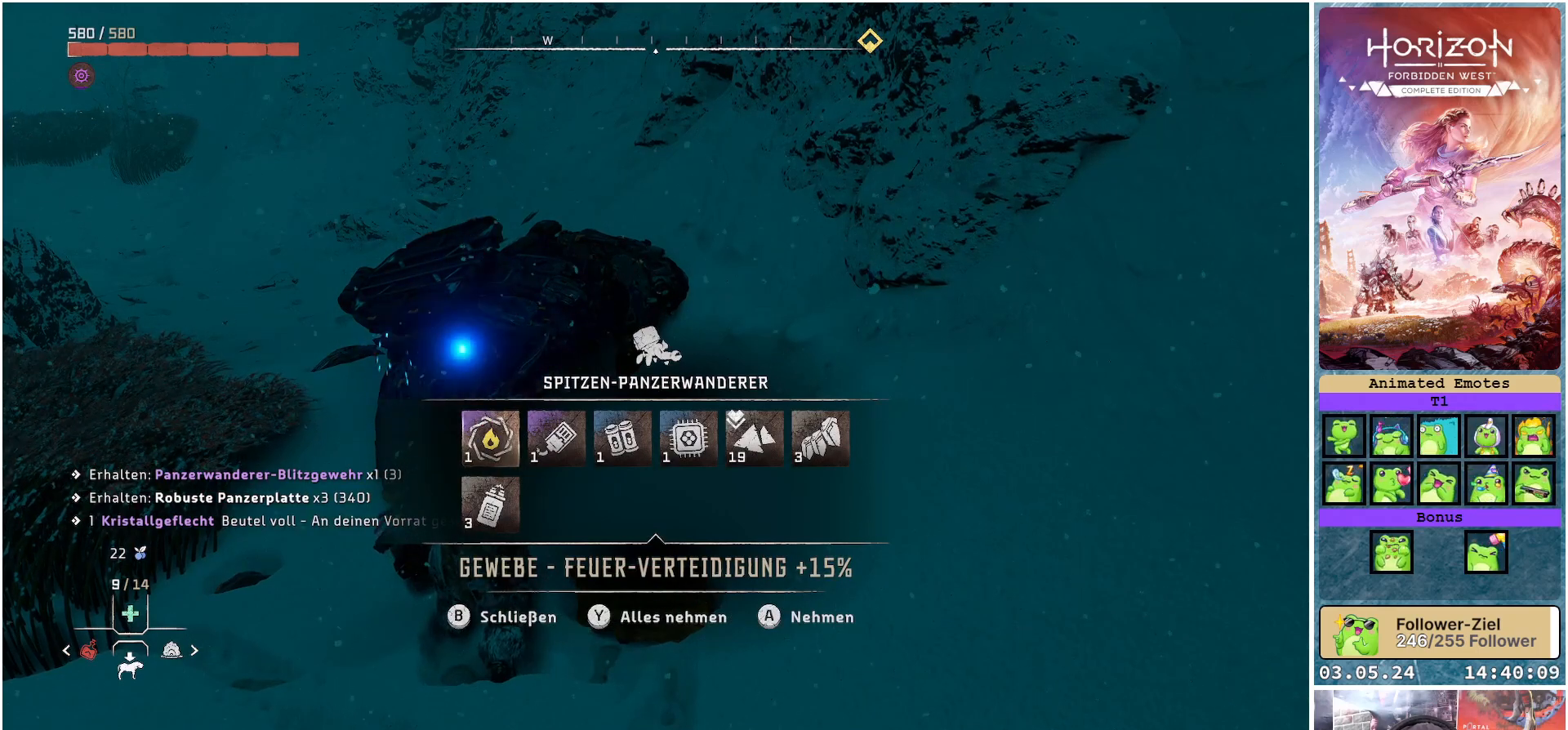
{"buttons": [], "left_stick": "center", "right_stick": "center", "events": []}
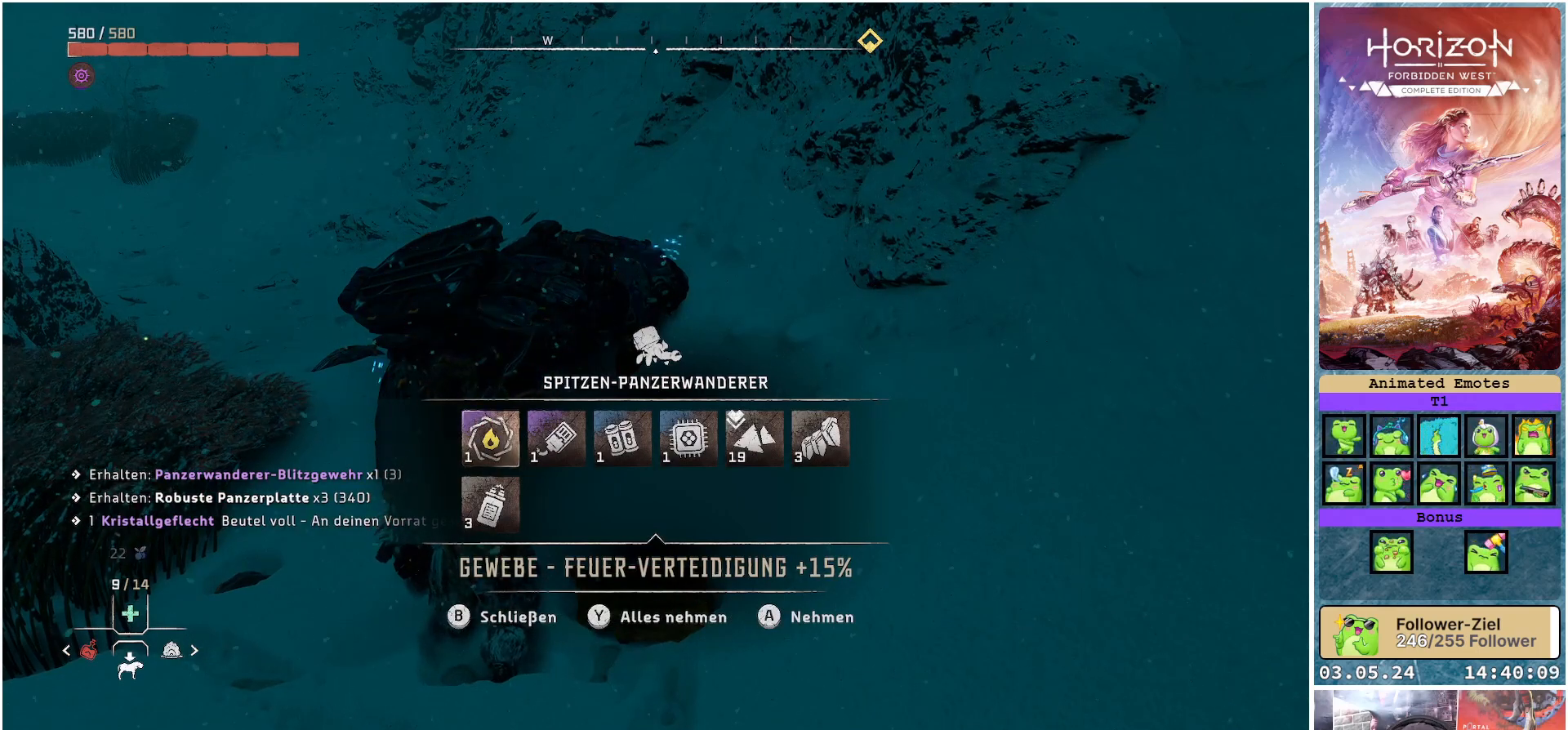
{"buttons": [], "left_stick": "center", "right_stick": "center", "events": [[217, "DPAD_RIGHT", "down"], [350, "DPAD_RIGHT", "up"]]}
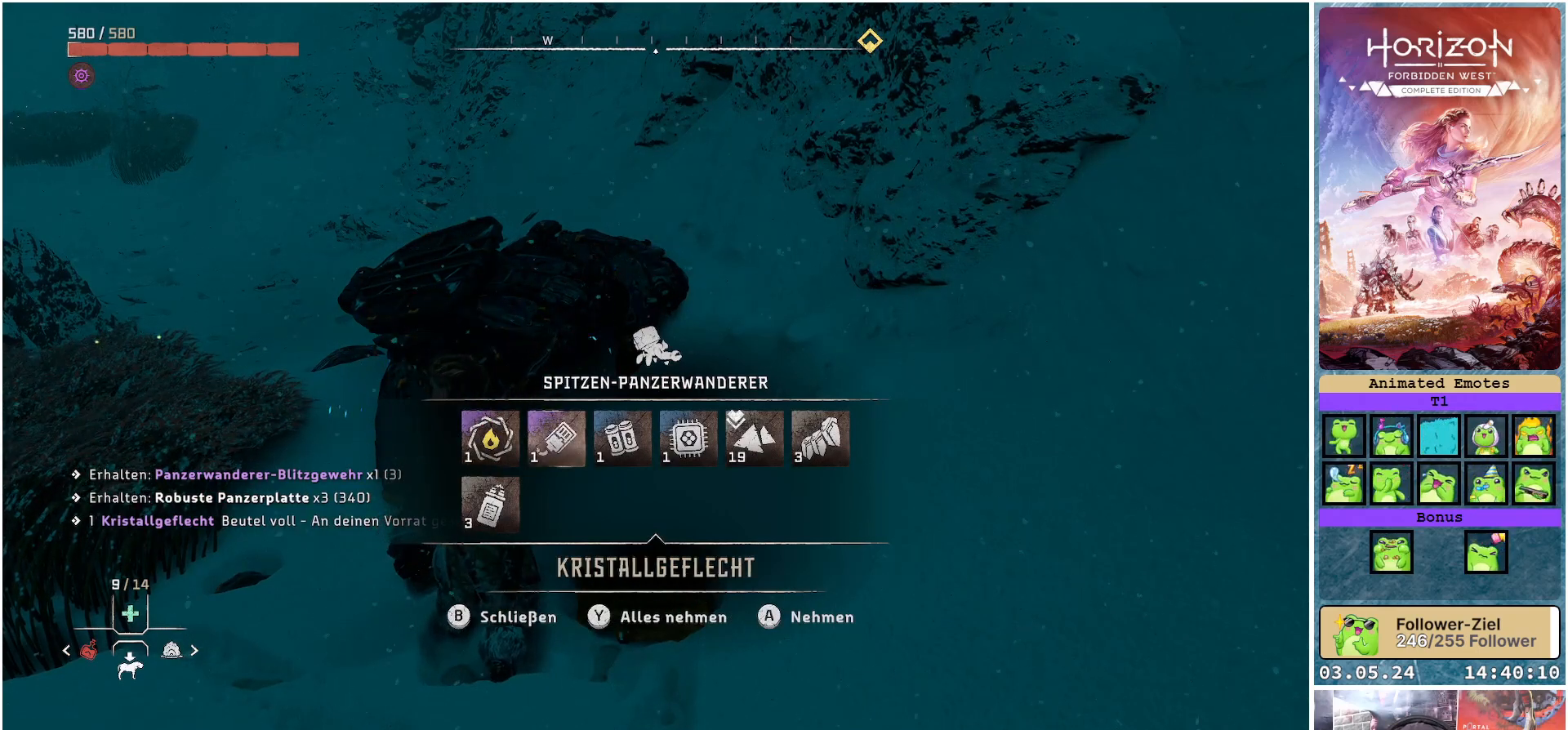
{"buttons": [], "left_stick": "center", "right_stick": "center", "events": [[333, "DPAD_RIGHT", "down"], [483, "DPAD_RIGHT", "up"]]}
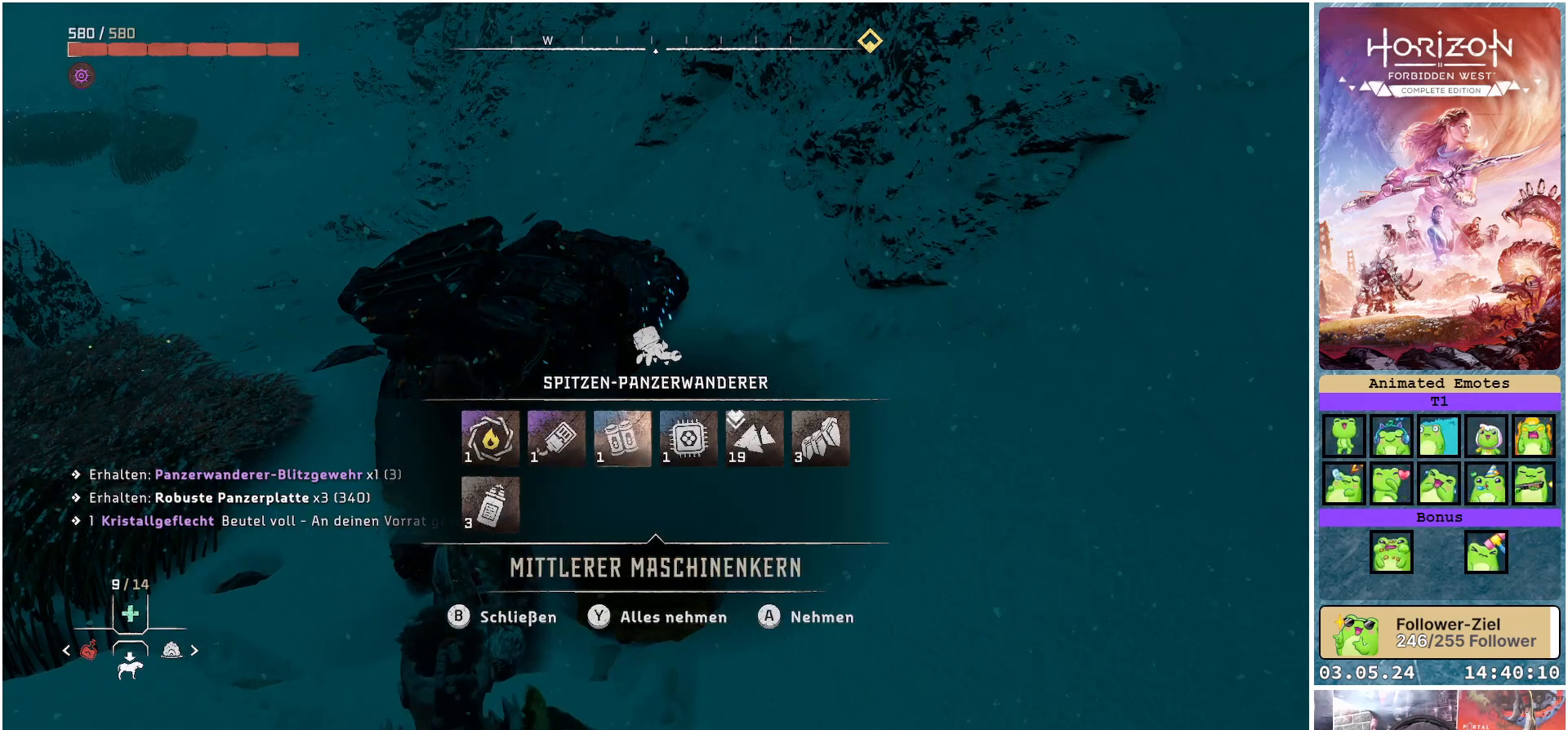
{"buttons": [], "left_stick": "center", "right_stick": "center", "events": [[333, "DPAD_RIGHT", "down"], [450, "DPAD_RIGHT", "up"]]}
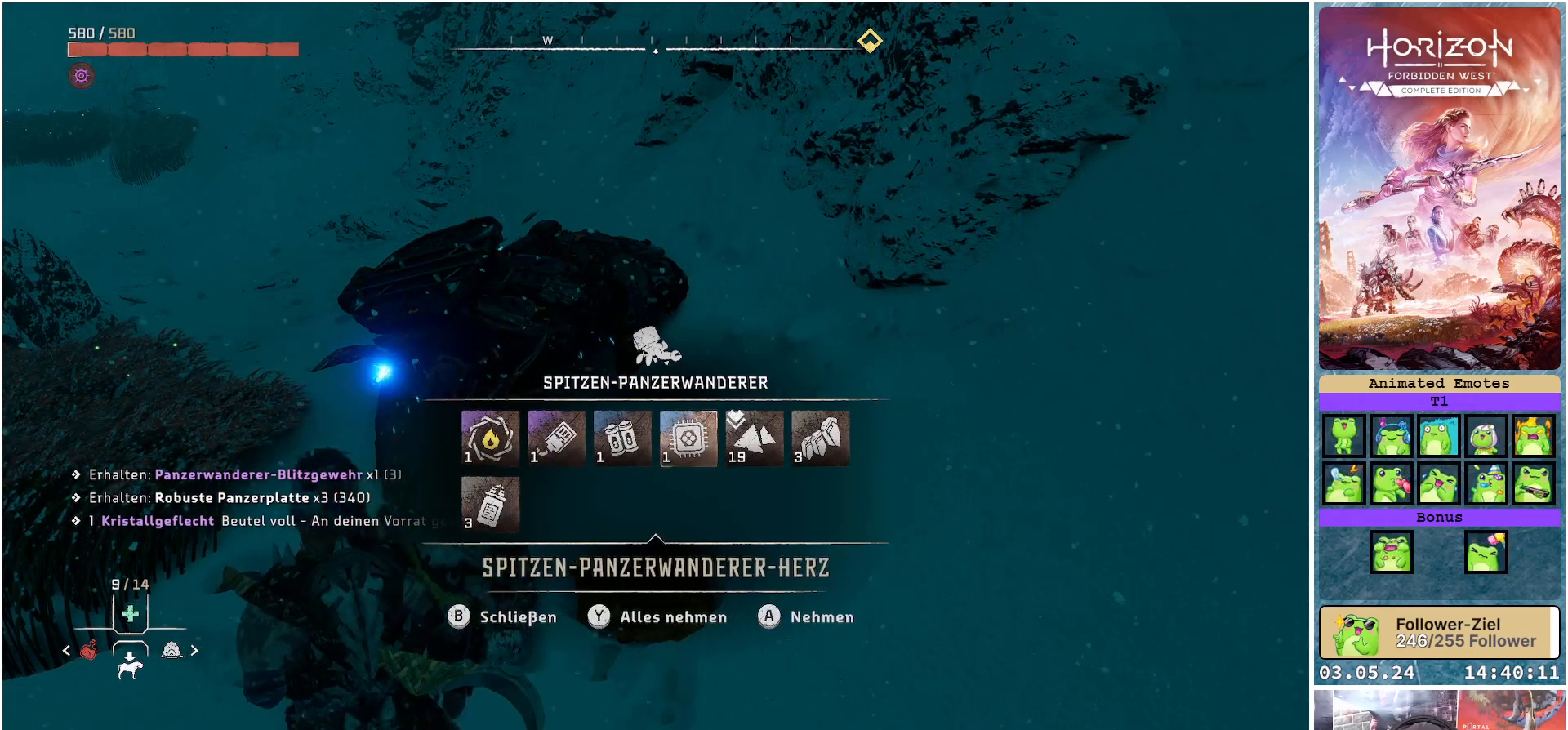
{"buttons": [], "left_stick": "center", "right_stick": "center", "events": []}
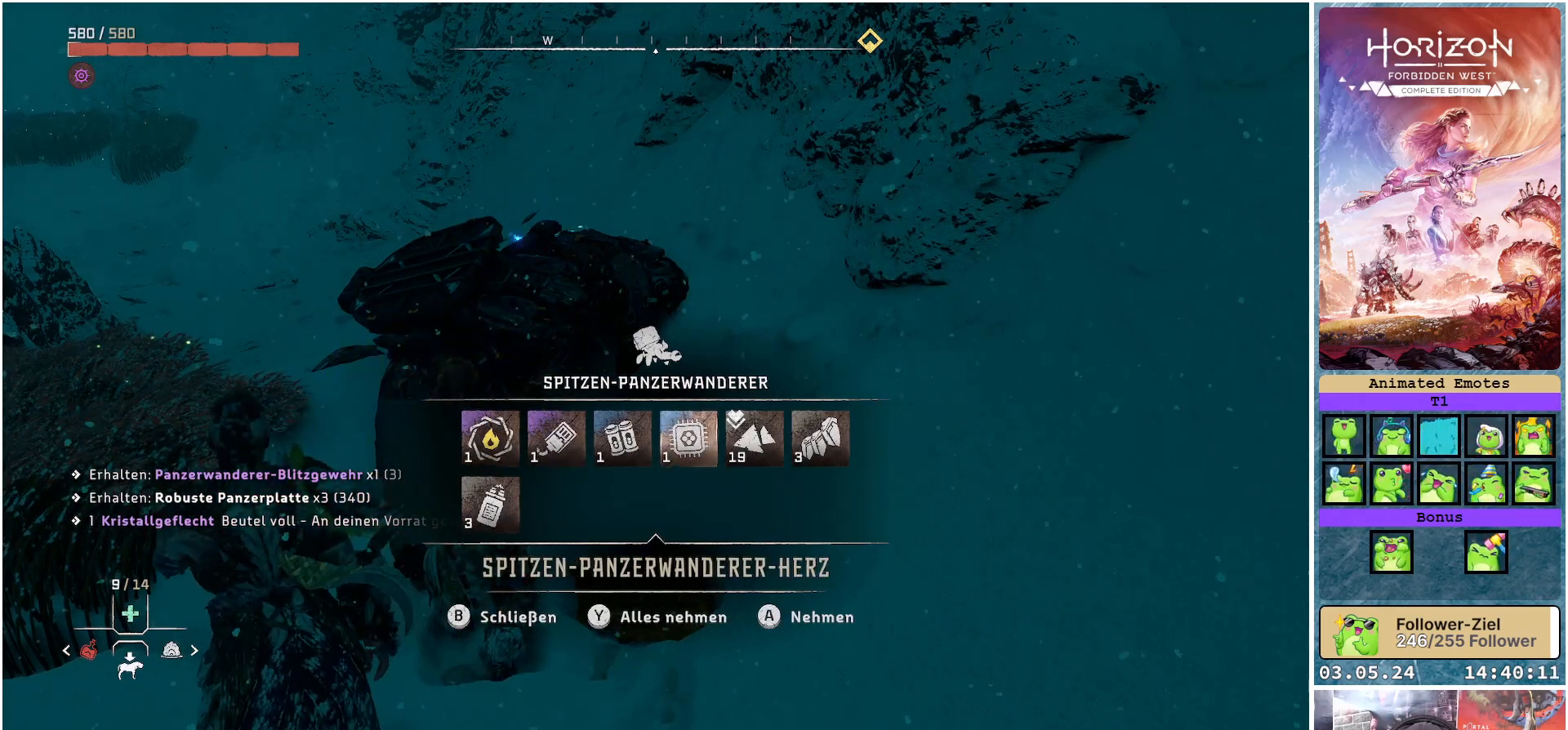
{"buttons": ["DPAD_RIGHT"], "left_stick": "center", "right_stick": "center", "events": [[467, "DPAD_RIGHT", "down"]]}
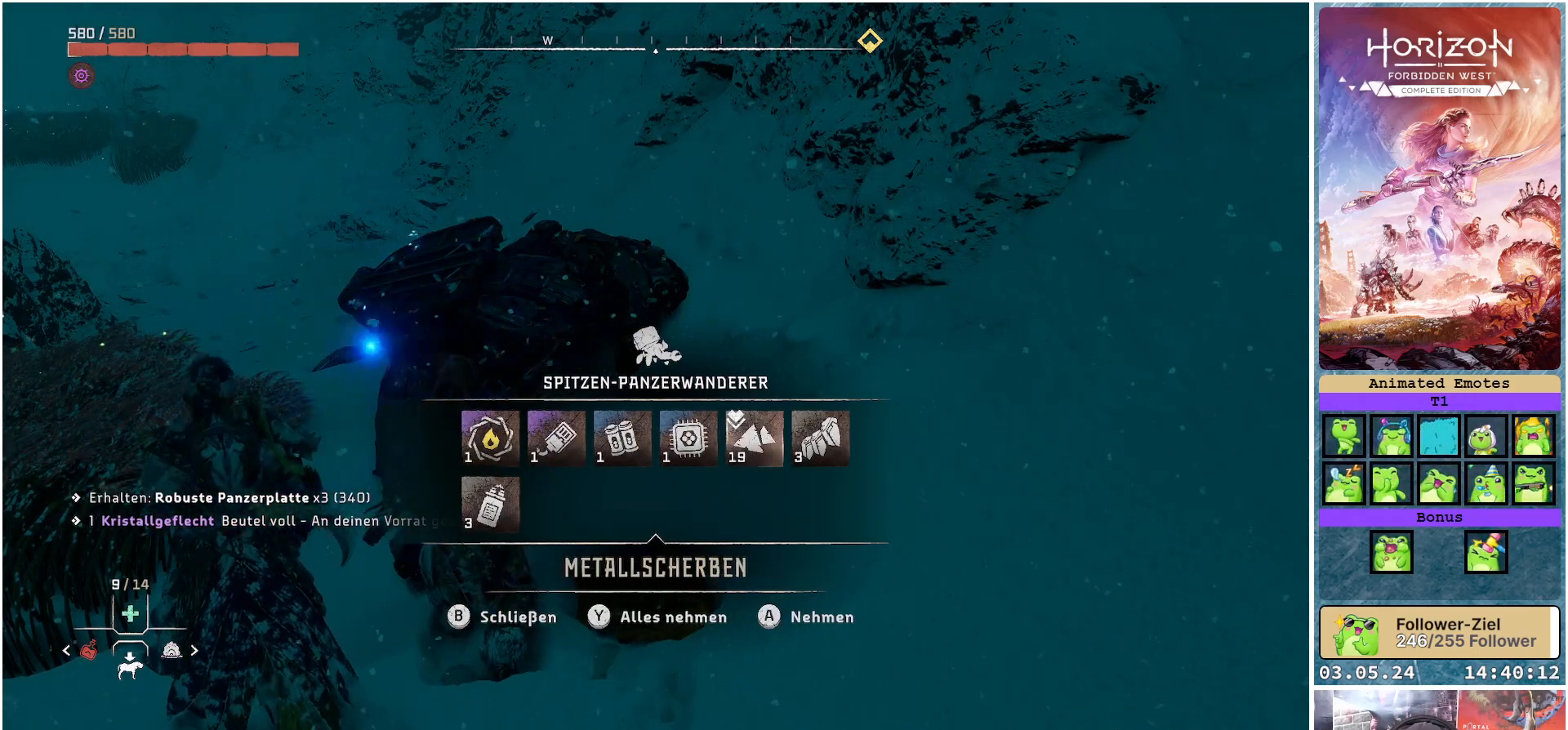
{"buttons": ["Y"], "left_stick": "center", "right_stick": "center", "events": [[100, "DPAD_RIGHT", "up"], [250, "DPAD_RIGHT", "down"], [350, "DPAD_RIGHT", "up"], [483, "Y", "down"]]}
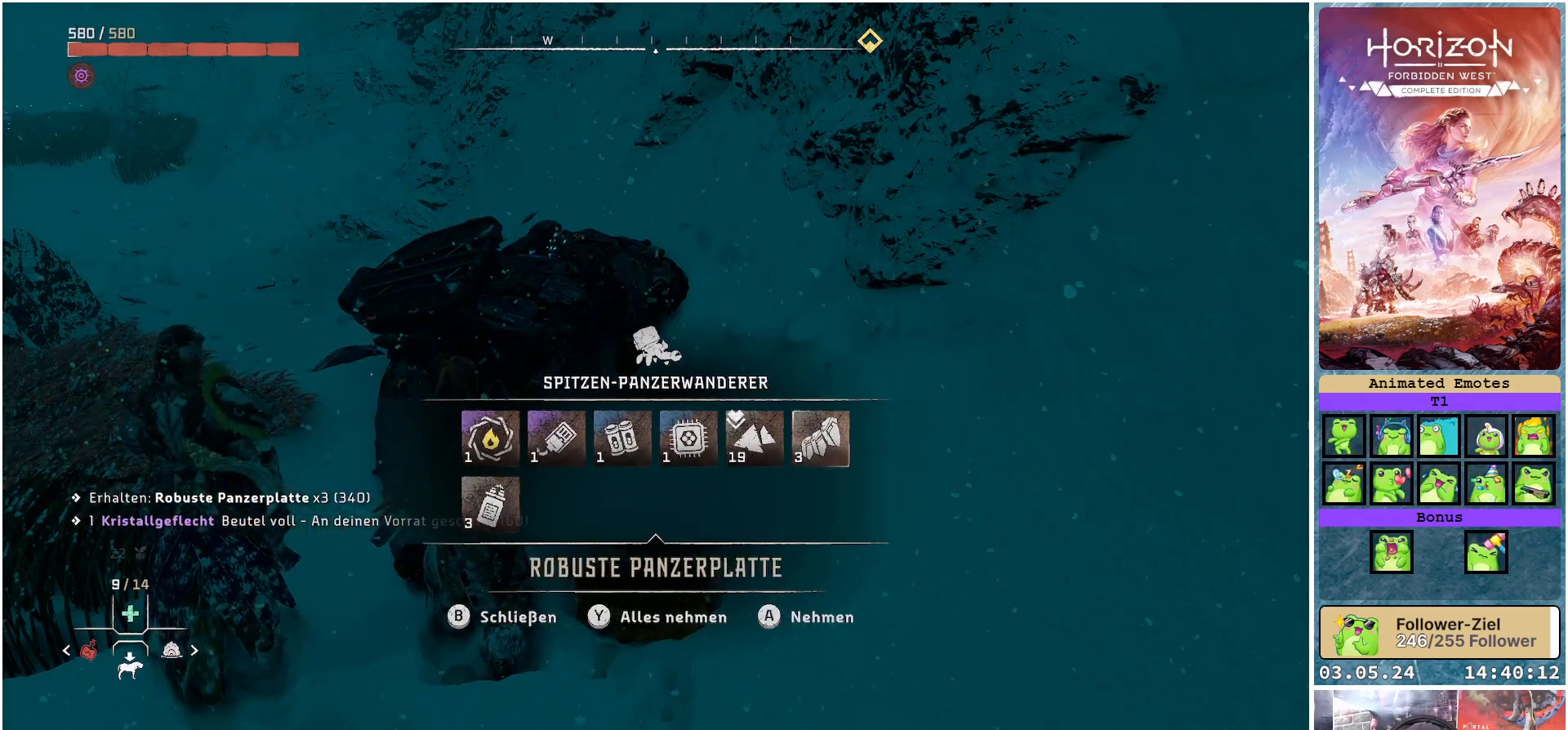
{"buttons": [], "left_stick": "left", "right_stick": "left", "events": [[67, "Y", "up"], [333, "left_stick", "left"], [350, "right_stick", "left"]]}
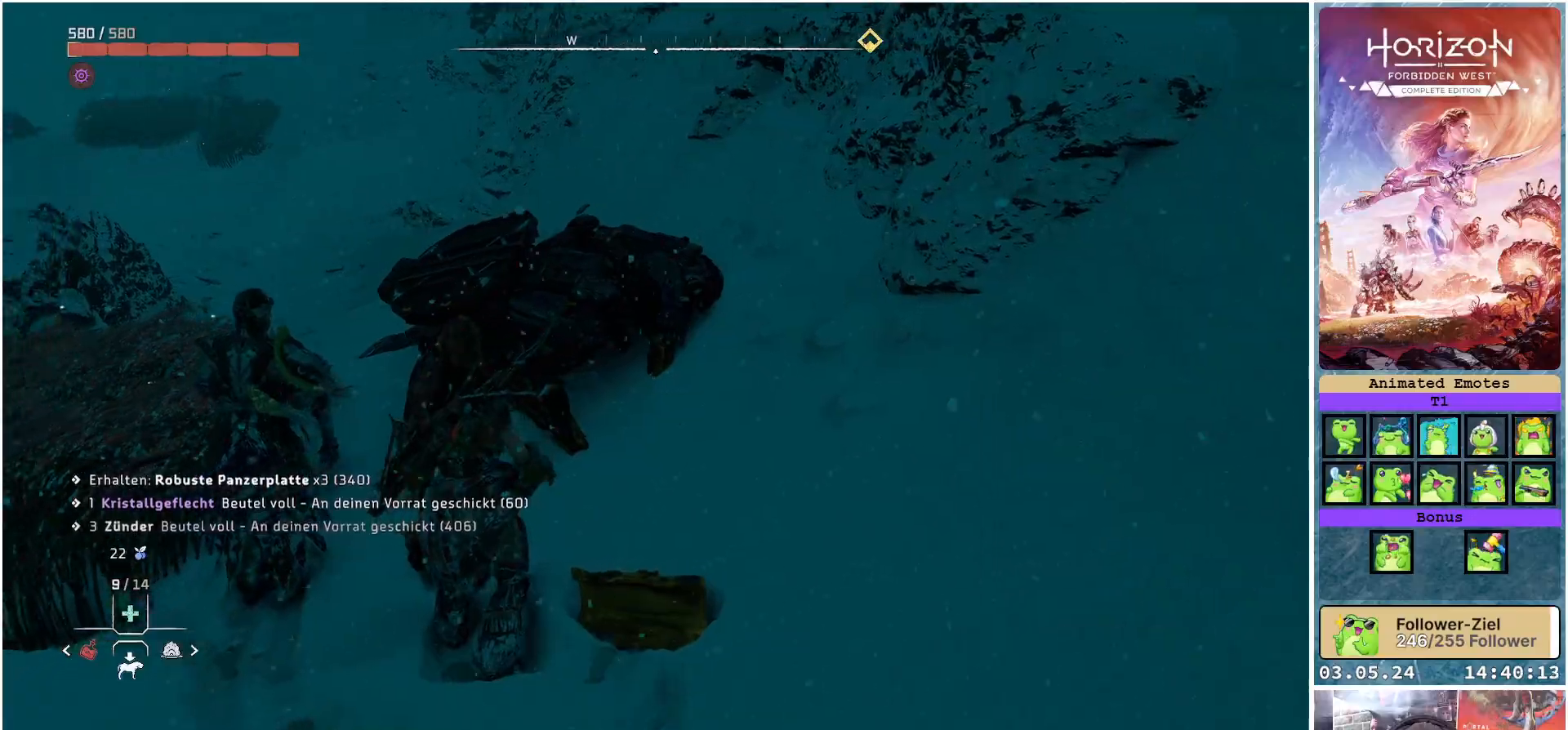
{"buttons": [], "left_stick": "down-left", "right_stick": "left", "events": [[100, "R3", "down"], [217, "R3", "up"], [233, "left_stick", "down-left"]]}
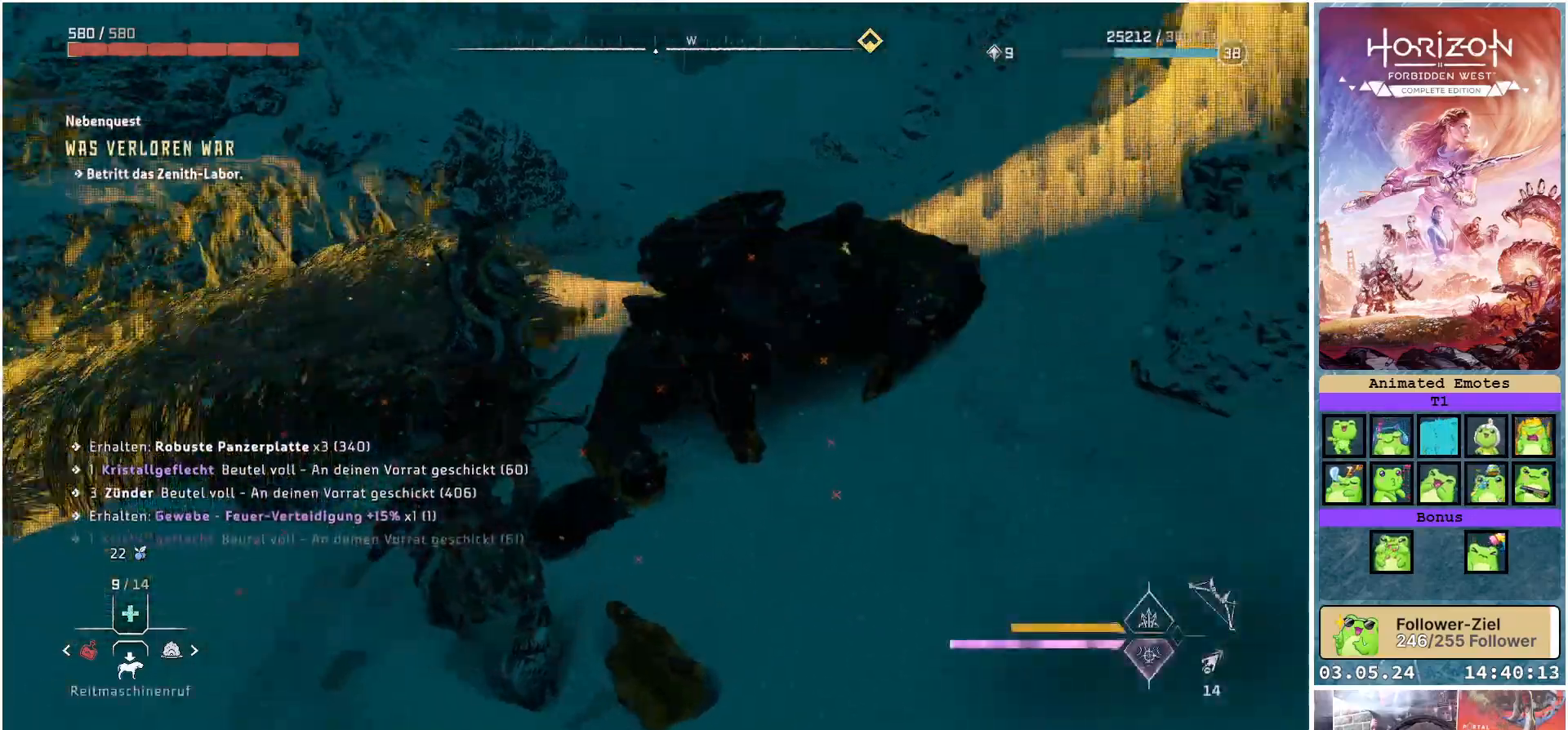
{"buttons": [], "left_stick": "up-left", "right_stick": "right", "events": [[50, "right_stick", "center"], [283, "left_stick", "left"], [283, "right_stick", "right"], [483, "left_stick", "up-left"]]}
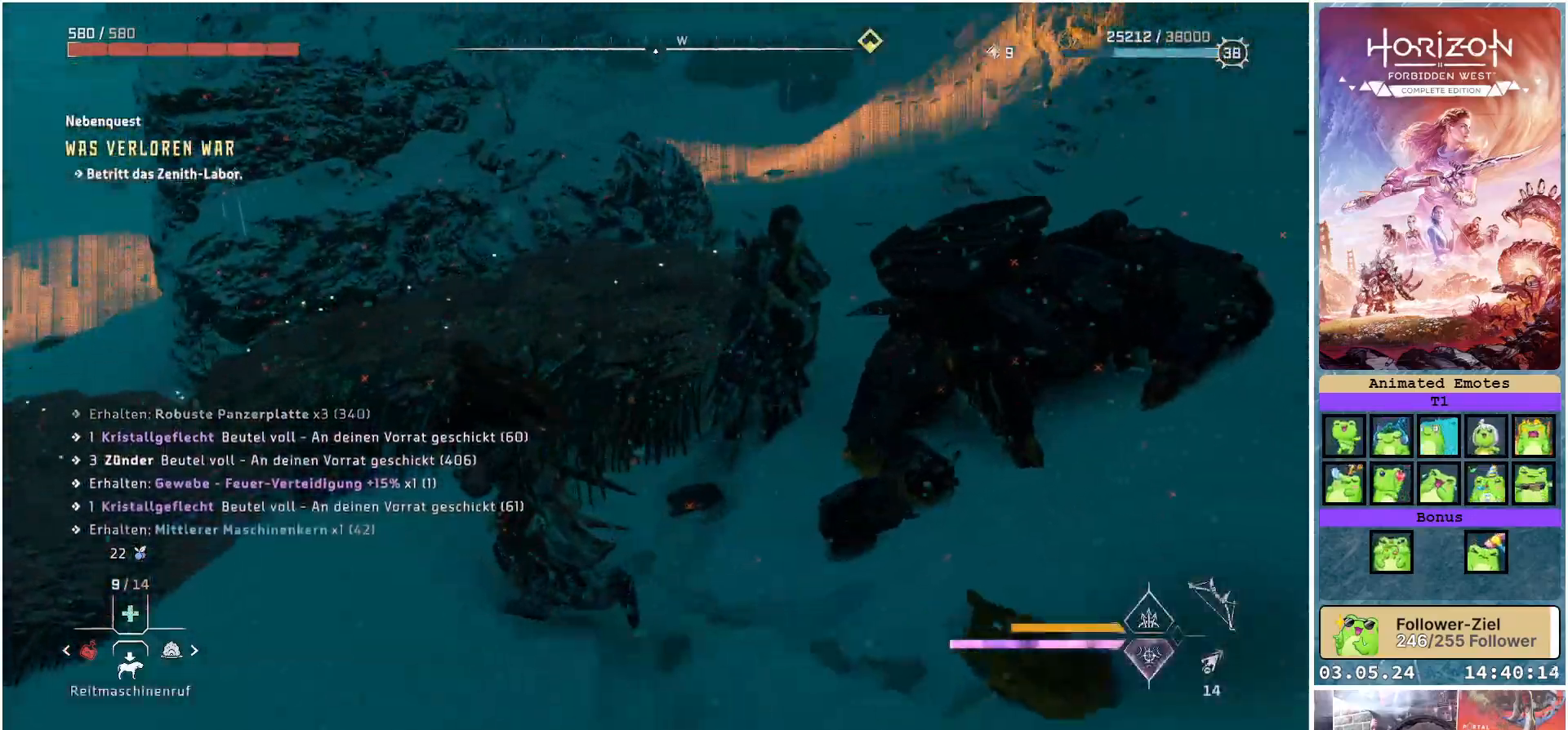
{"buttons": ["R3"], "left_stick": "up-left", "right_stick": "center", "events": [[100, "right_stick", "center"], [267, "R3", "down"]]}
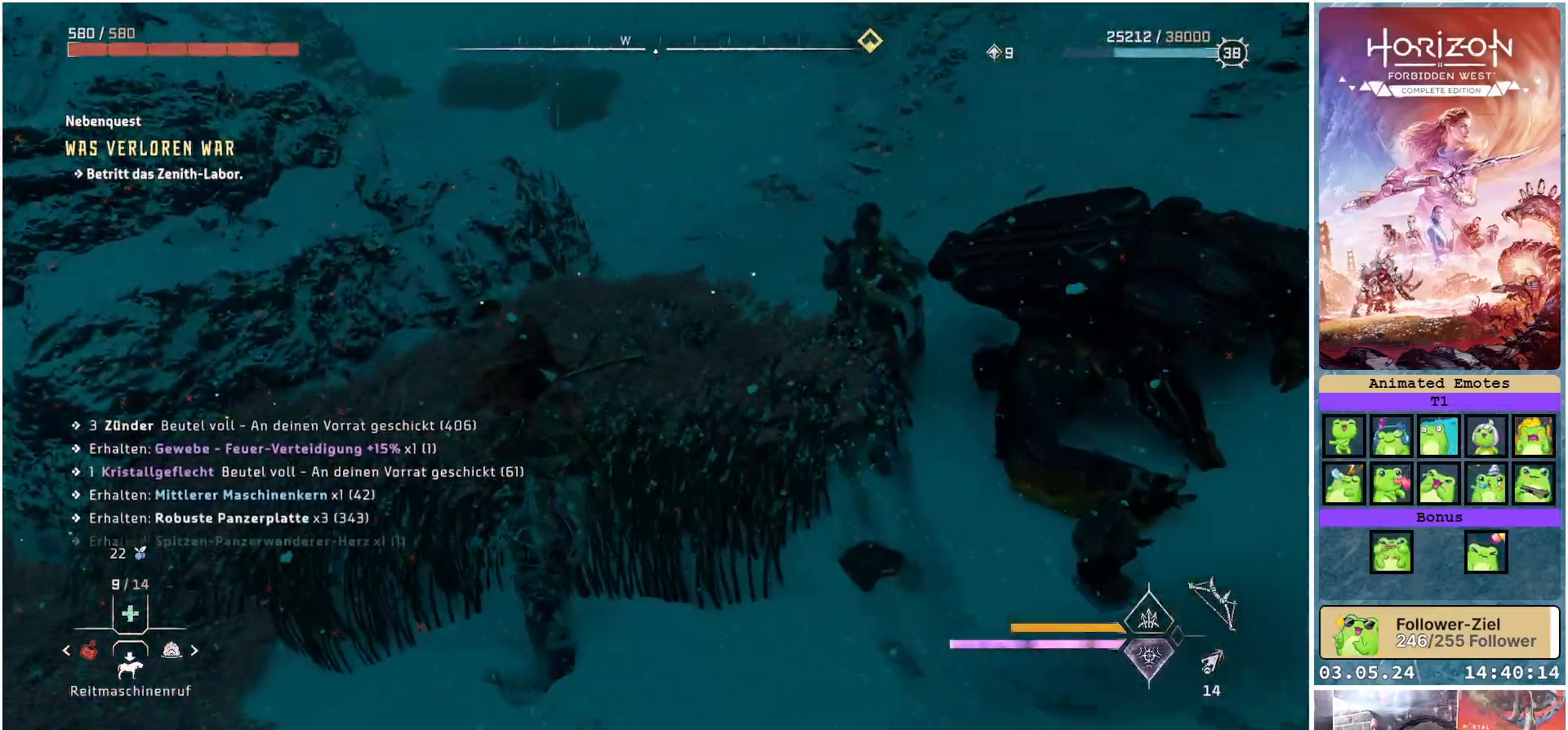
{"buttons": [], "left_stick": "up-left", "right_stick": "right", "events": [[333, "R3", "up"], [417, "right_stick", "up-right"], [467, "right_stick", "right"]]}
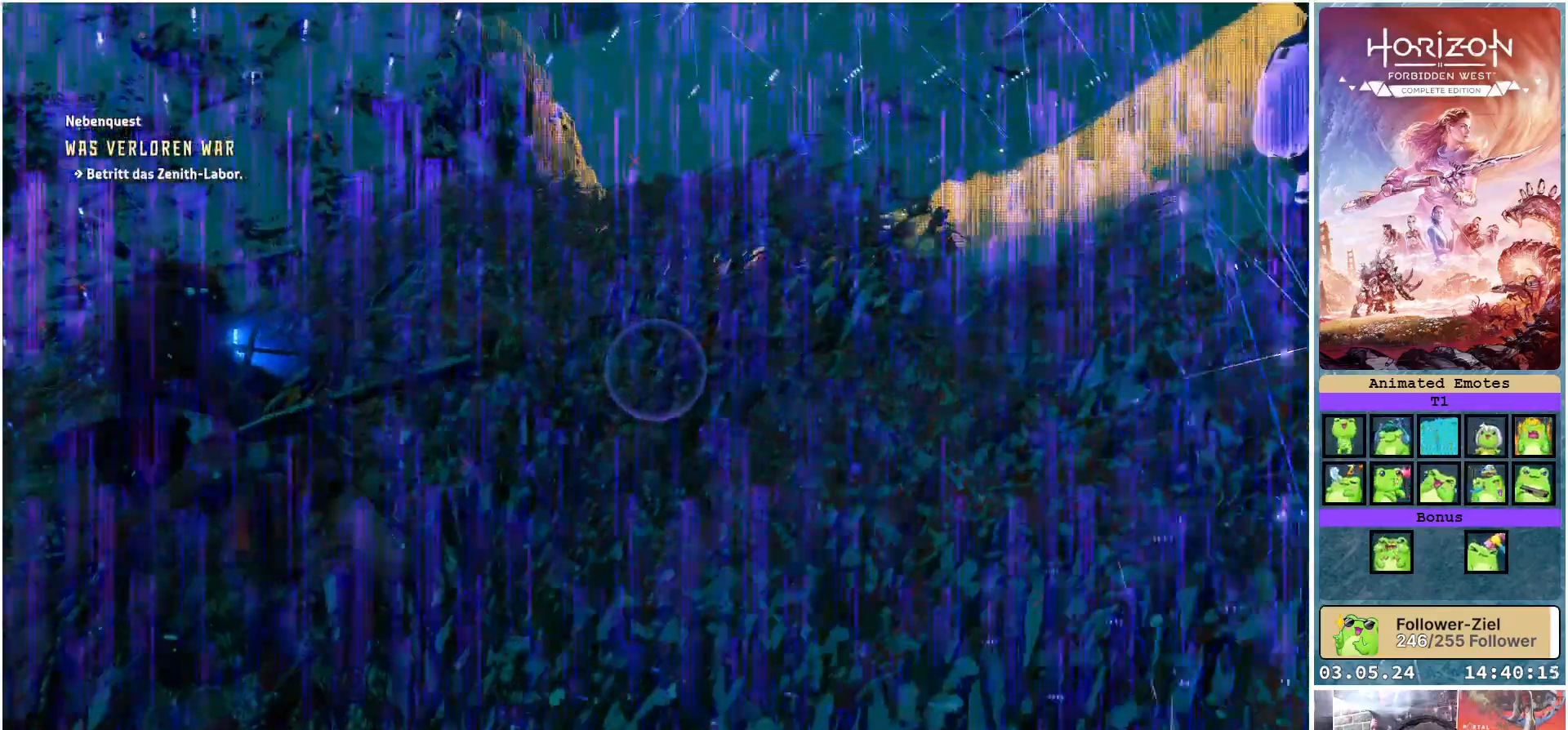
{"buttons": [], "left_stick": "up-left", "right_stick": "right", "events": []}
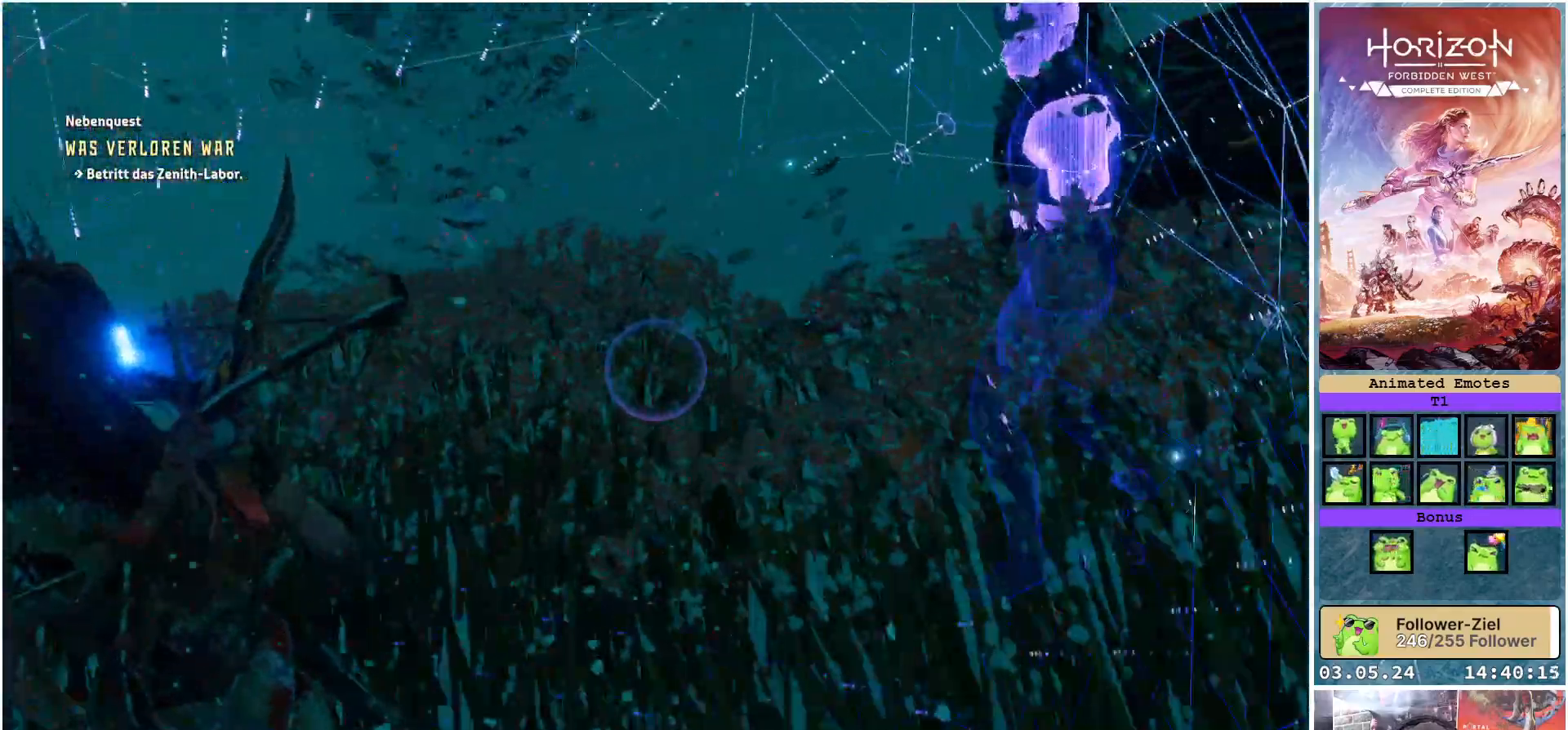
{"buttons": [], "left_stick": "up", "right_stick": "right", "events": [[383, "left_stick", "up"]]}
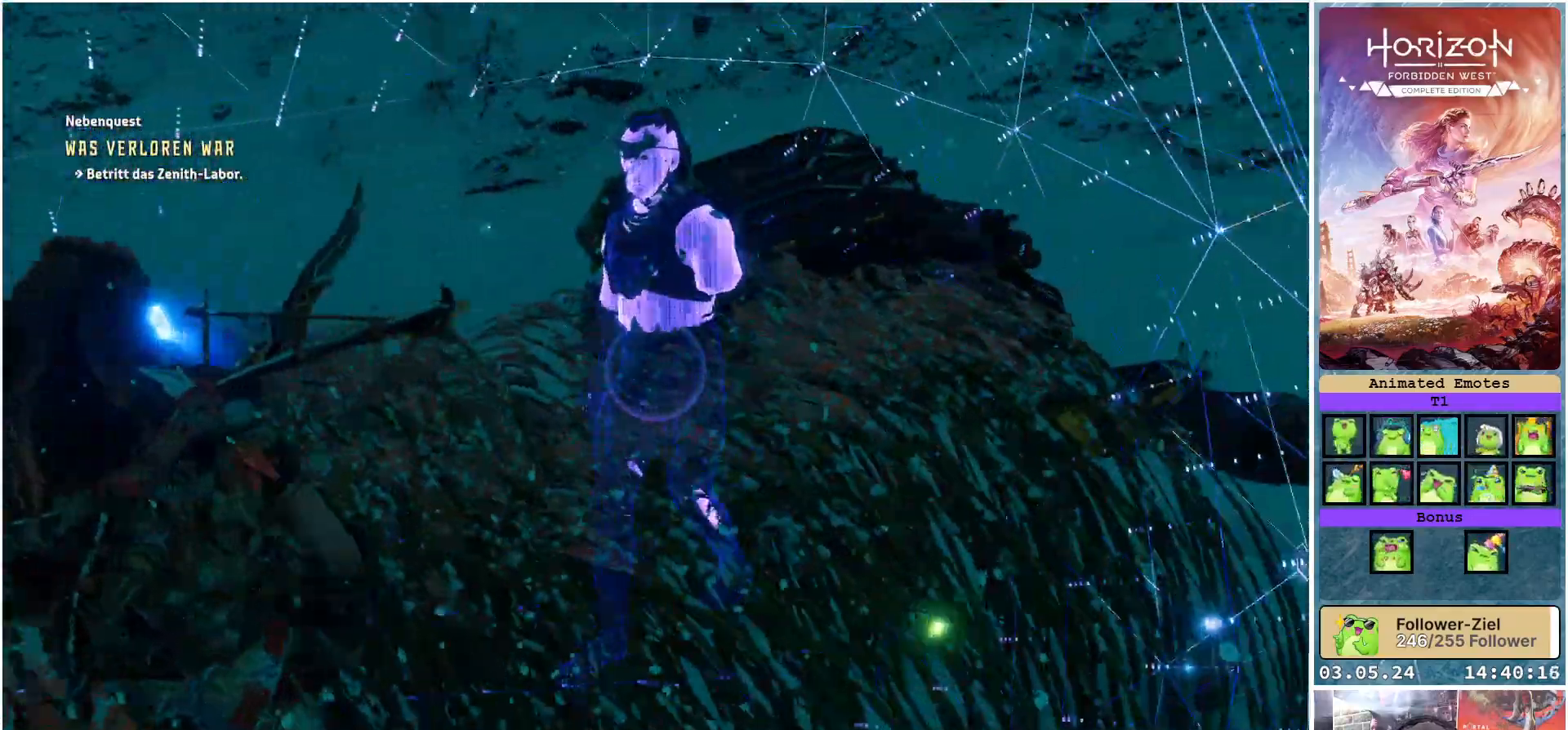
{"buttons": [], "left_stick": "up", "right_stick": "right", "events": []}
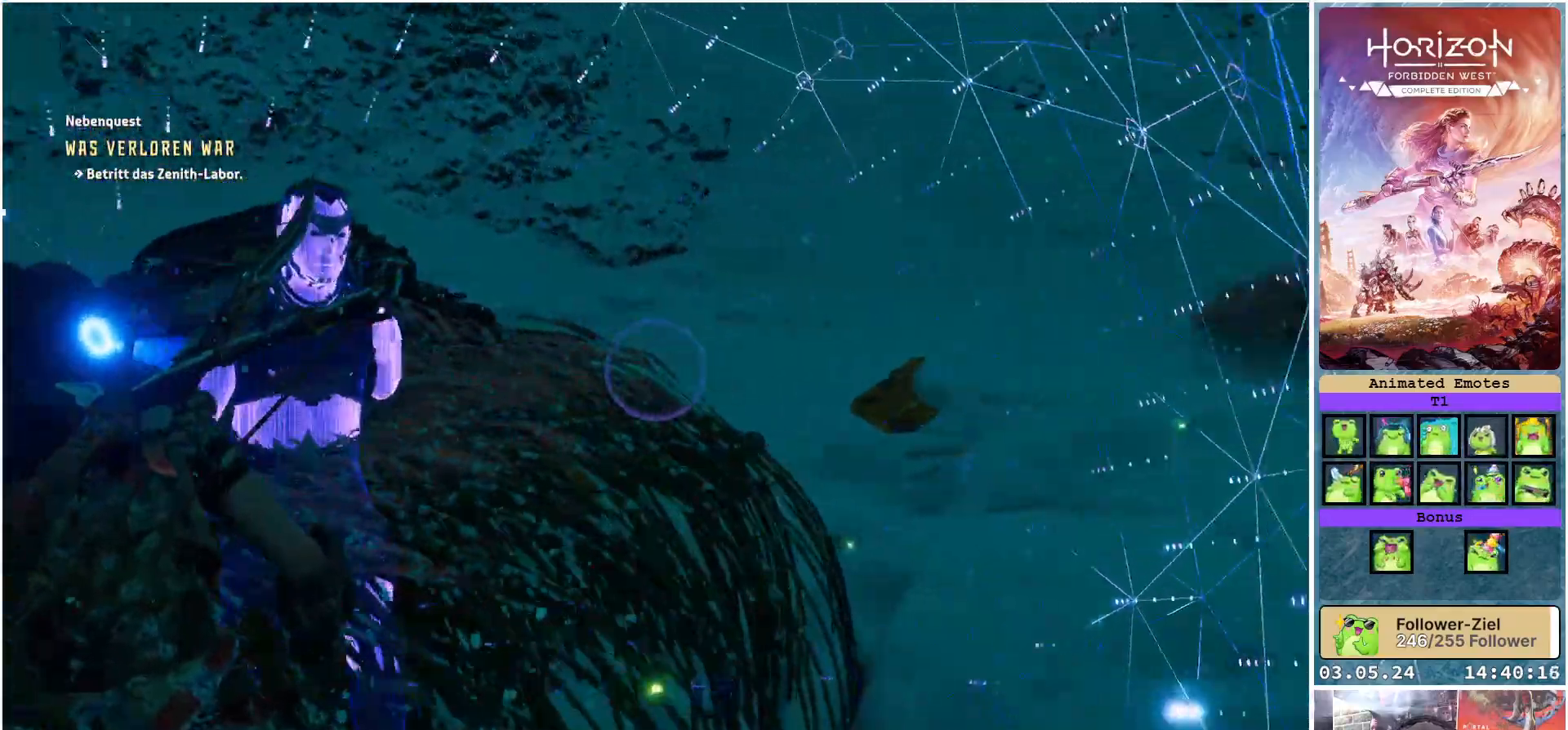
{"buttons": [], "left_stick": "up-left", "right_stick": "right", "events": [[383, "left_stick", "up-left"]]}
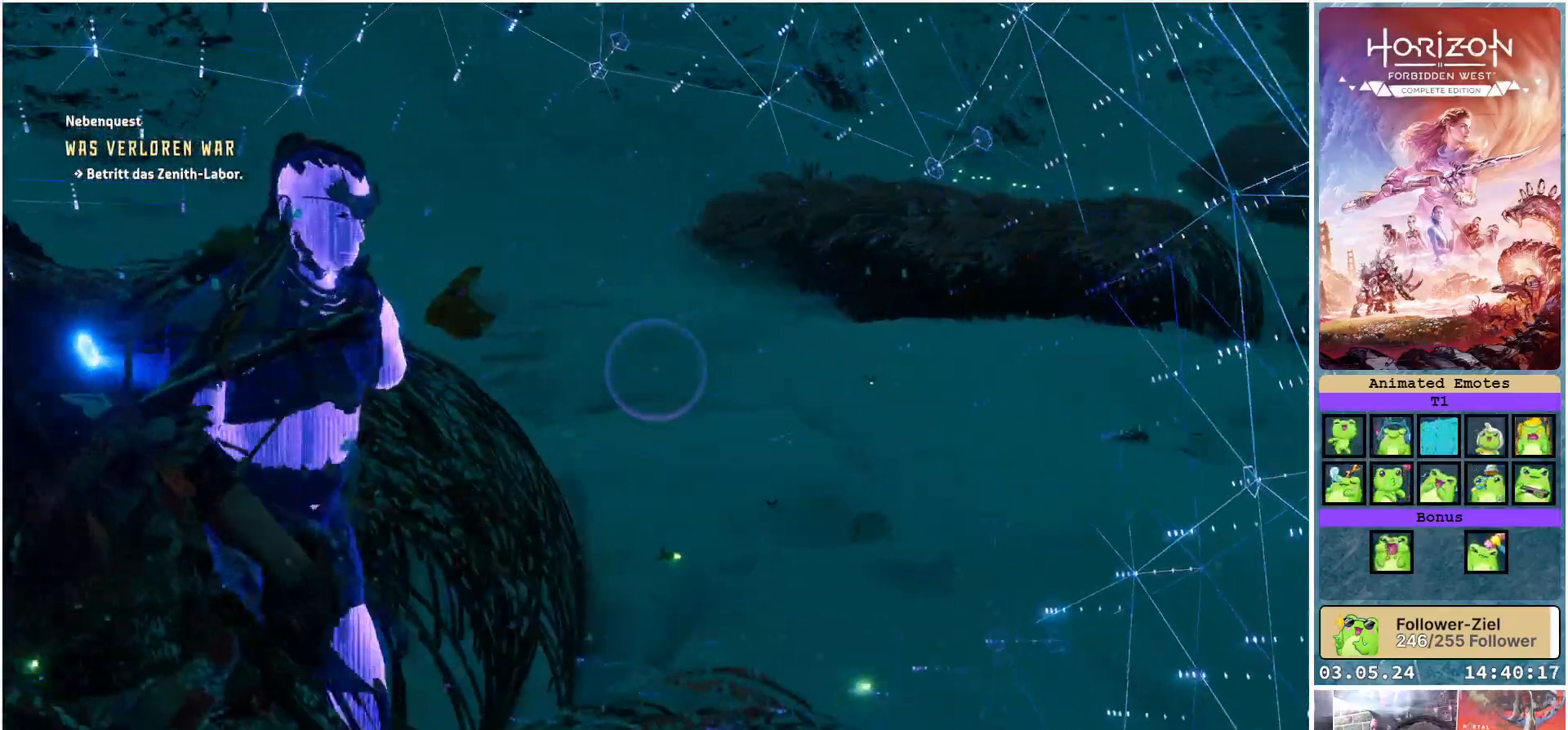
{"buttons": [], "left_stick": "up-left", "right_stick": "right", "events": []}